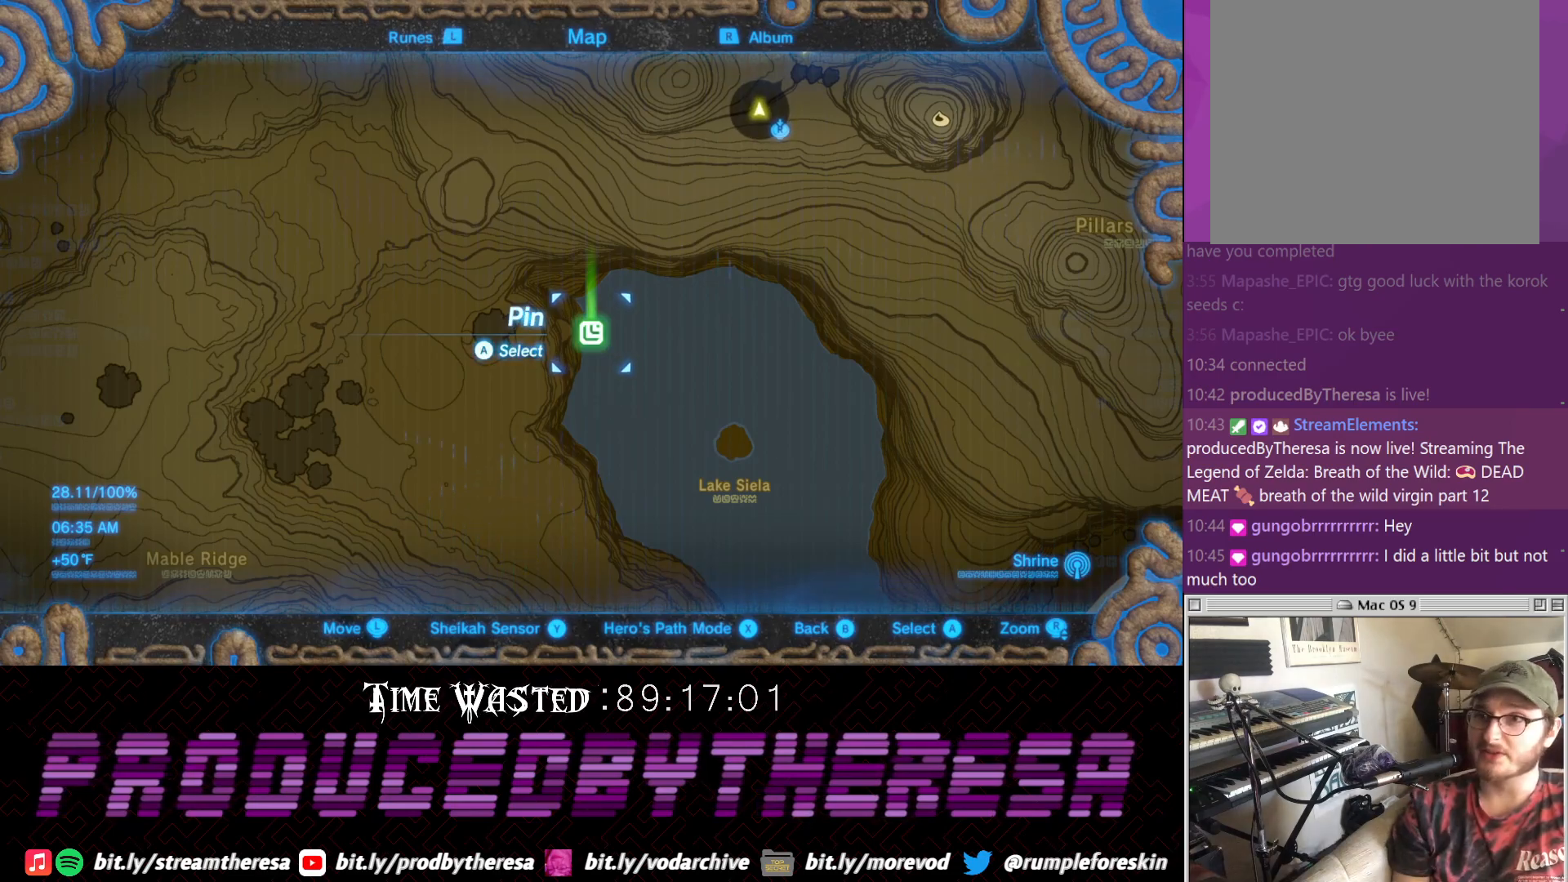
Gameplay with a controller (PlayStation layout); each line is a JSON object with the inputs held at the frame after it (dt_ms = milliseconds from this image to that frame). "events" lists button and stick changes between this image and that frame as [ms after this image, input, new state], when the widget could be followed in between. Not read: DPAD_UP R3.
{"dt_ms": 500, "buttons": [], "left_stick": "up", "right_stick": "center", "events": [[17, "left_stick", "left"], [267, "left_stick", "center"], [400, "left_stick", "up"]]}
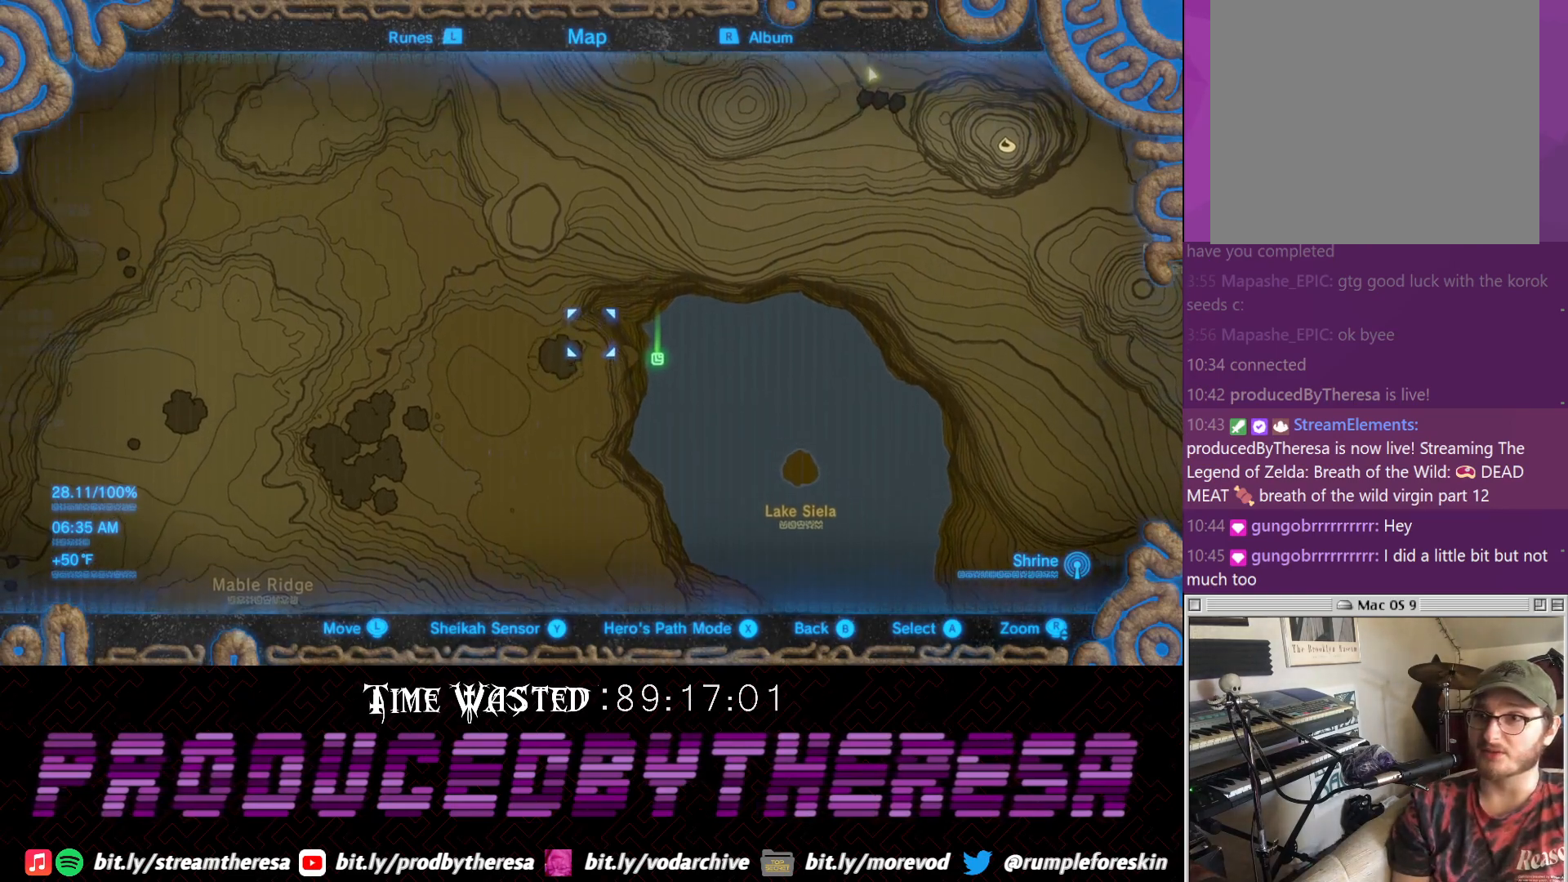
{"dt_ms": 500, "buttons": [], "left_stick": "center", "right_stick": "center", "events": [[67, "right_stick", "down"], [133, "right_stick", "center"], [450, "left_stick", "center"]]}
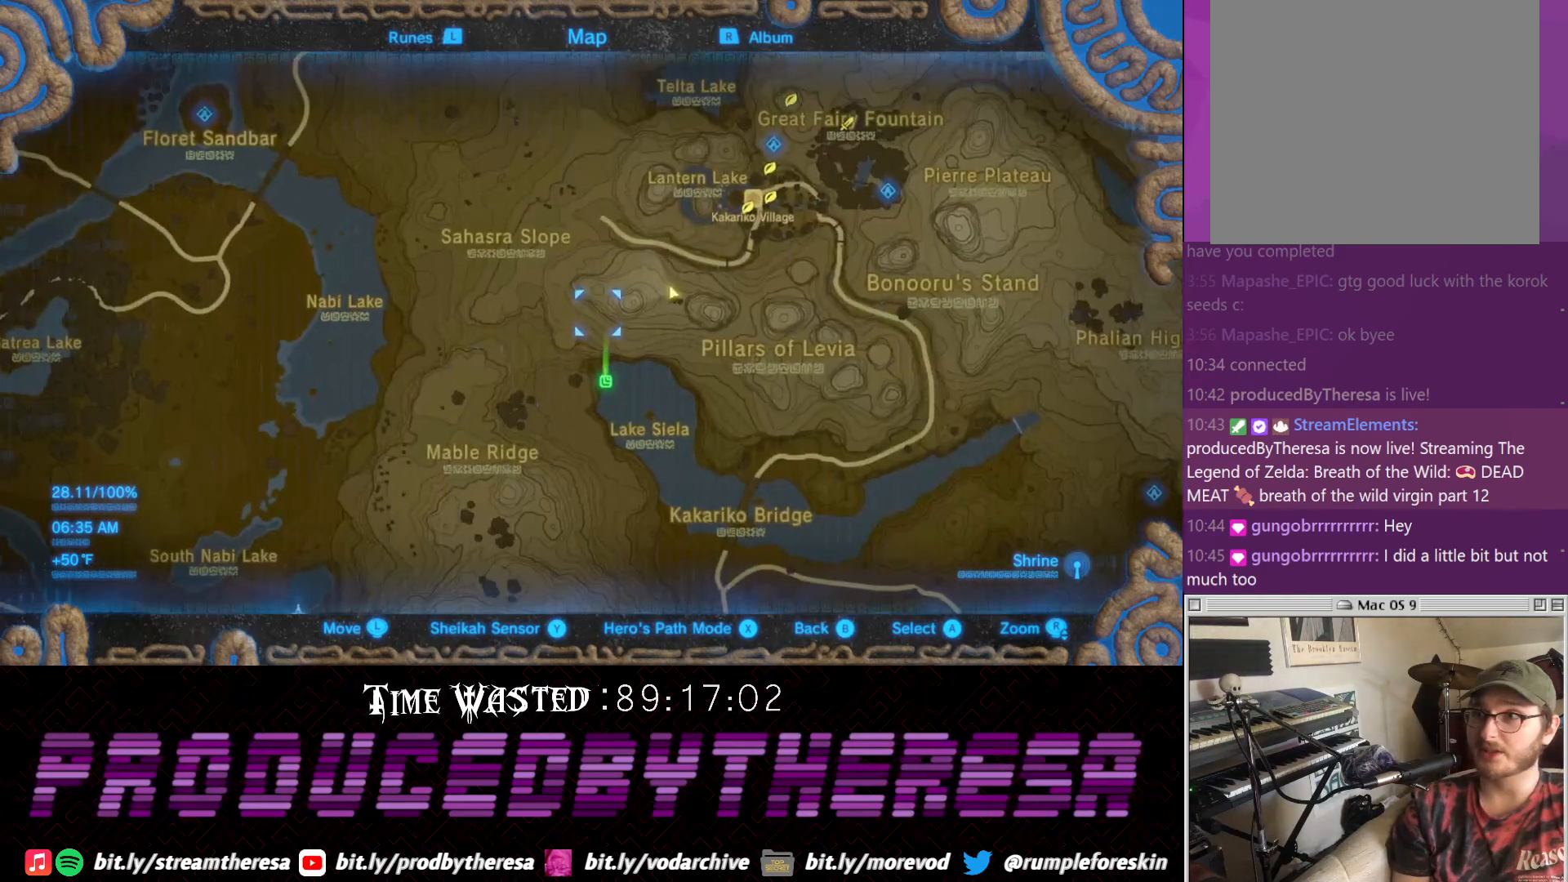
{"dt_ms": 500, "buttons": [], "left_stick": "center", "right_stick": "center", "events": []}
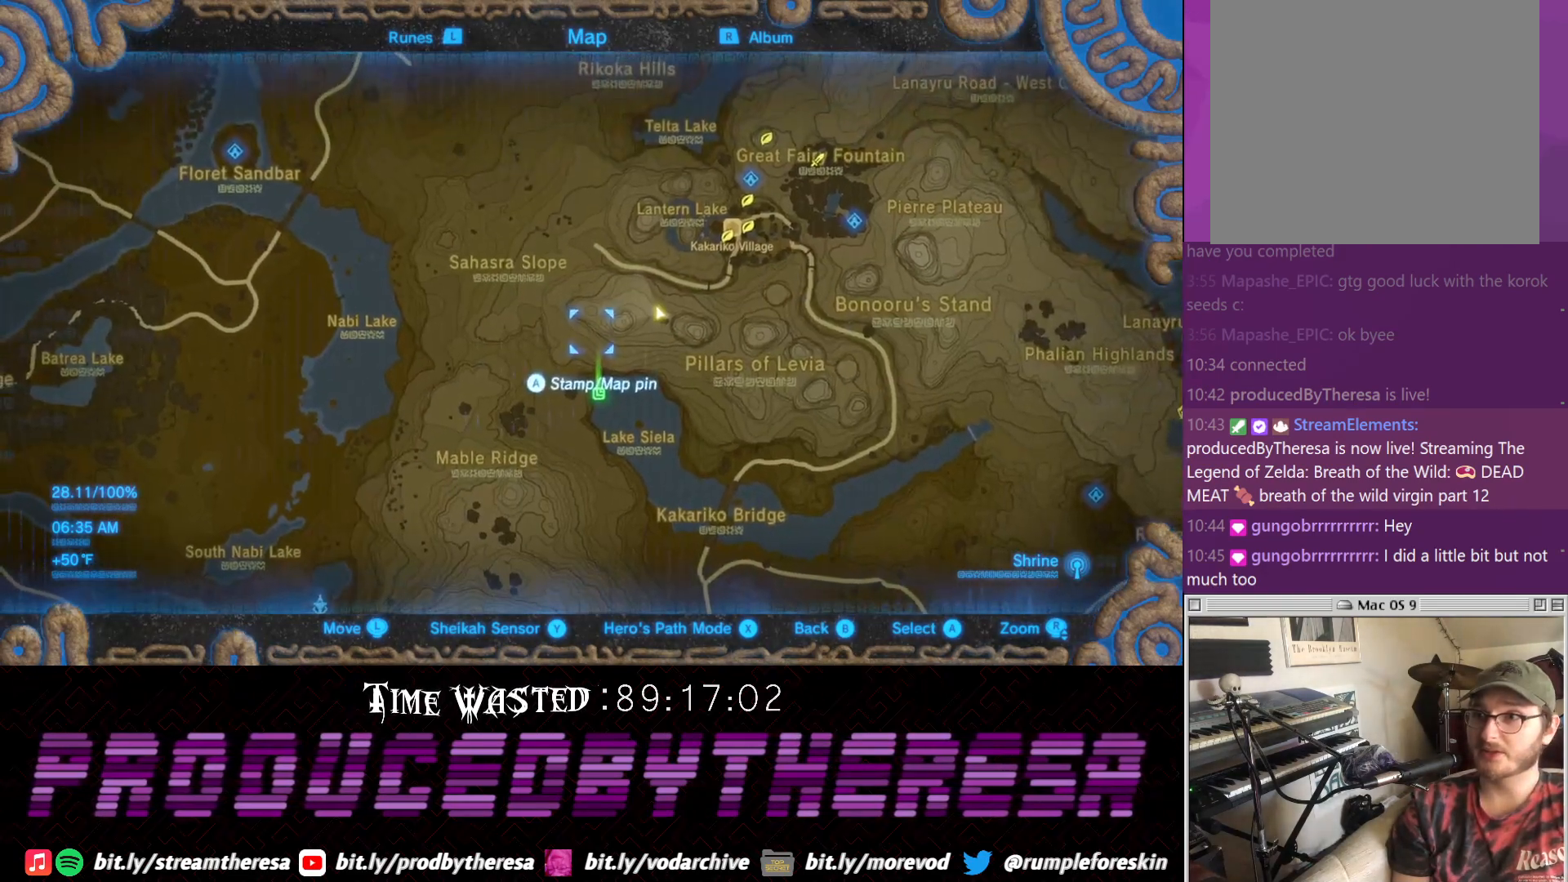
{"dt_ms": 500, "buttons": [], "left_stick": "up", "right_stick": "left", "events": [[50, "CROSS", "down"], [150, "CROSS", "up"], [217, "left_stick", "up"], [417, "right_stick", "left"]]}
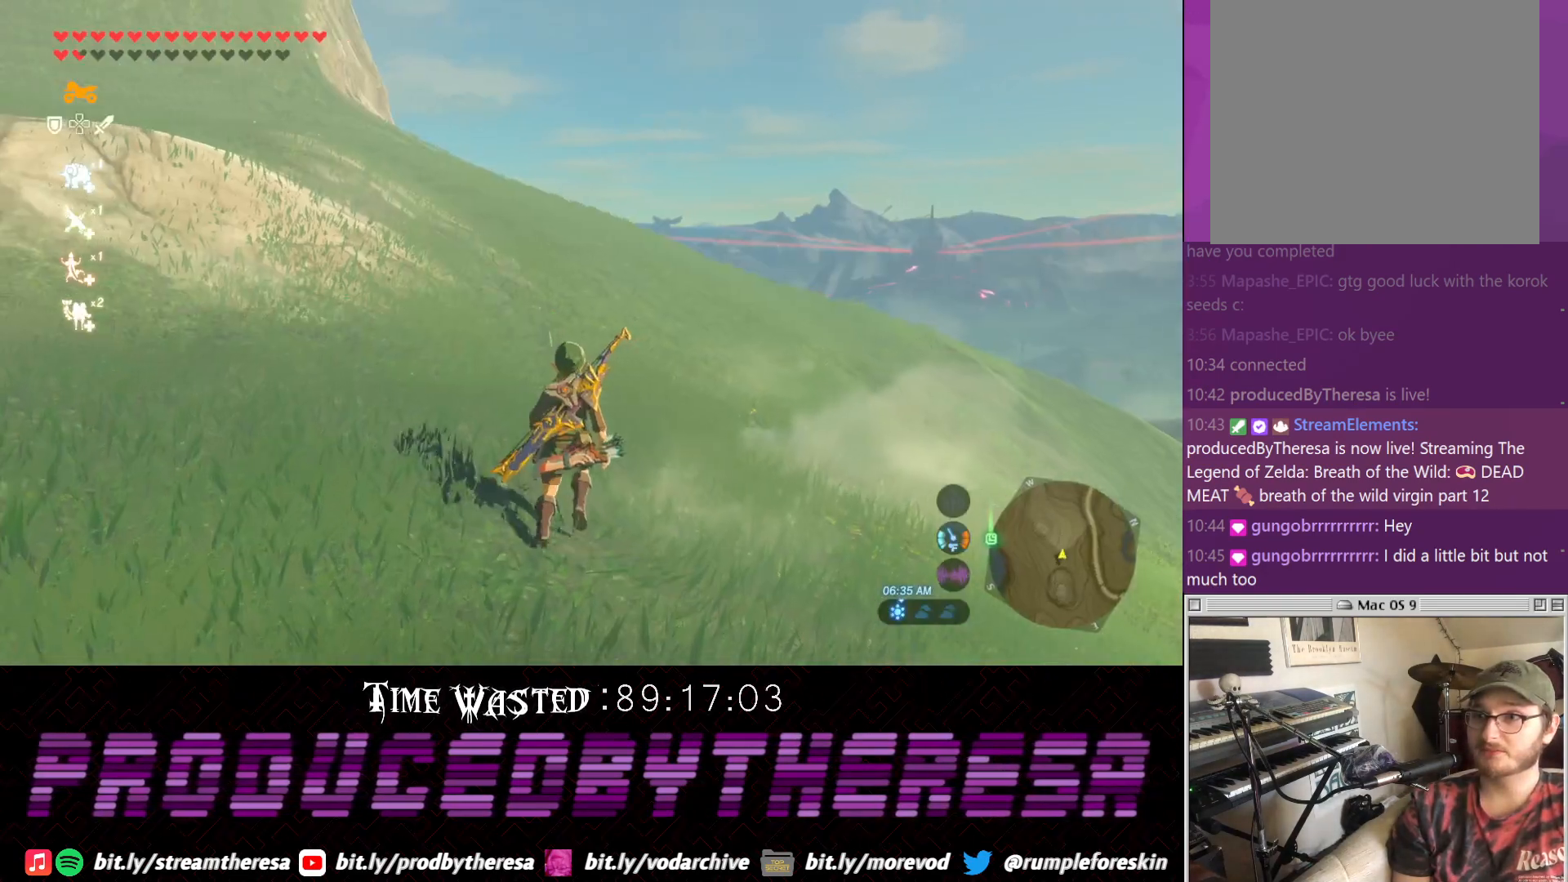
{"dt_ms": 500, "buttons": [], "left_stick": "up", "right_stick": "left", "events": [[50, "right_stick", "center"], [233, "right_stick", "left"]]}
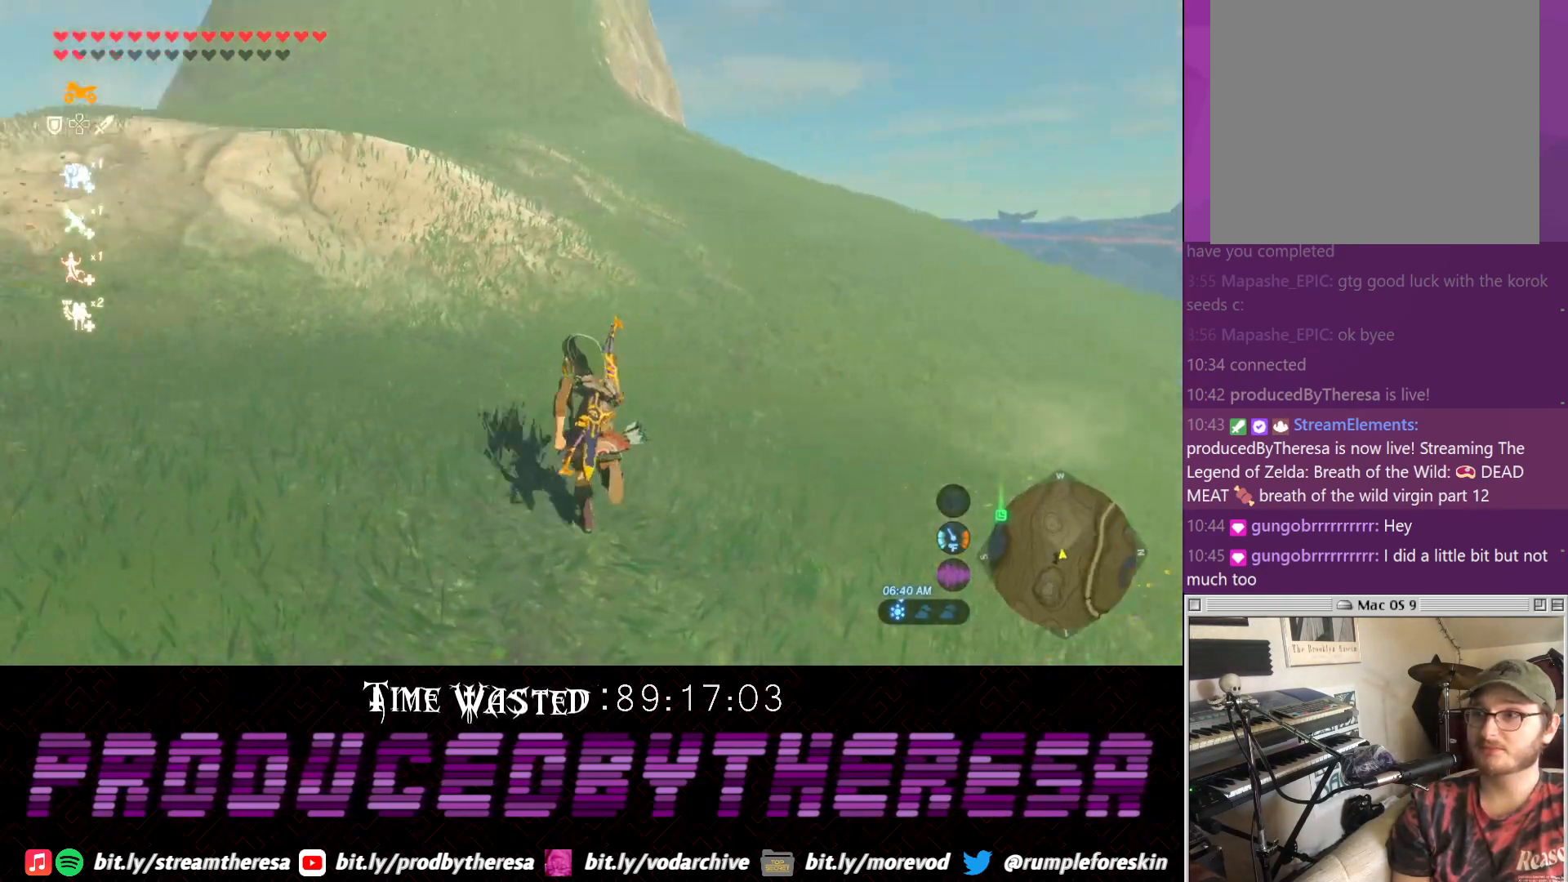
{"dt_ms": 500, "buttons": ["CROSS"], "left_stick": "up", "right_stick": "center", "events": [[150, "right_stick", "down"], [317, "right_stick", "center"], [467, "CROSS", "down"]]}
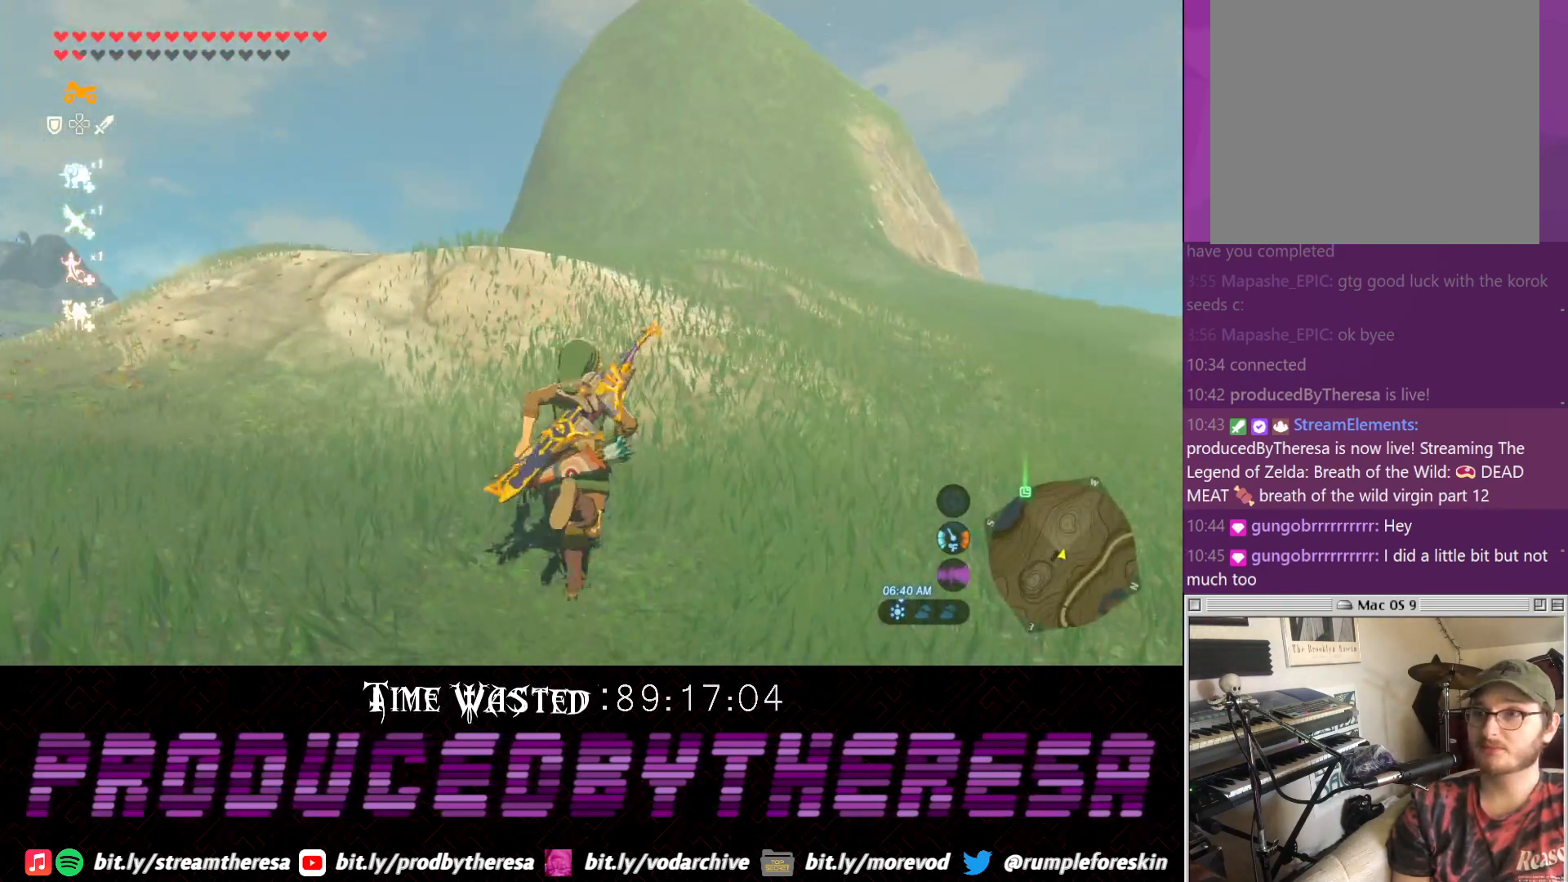
{"dt_ms": 500, "buttons": ["CROSS"], "left_stick": "up-right", "right_stick": "center", "events": [[133, "left_stick", "up-right"]]}
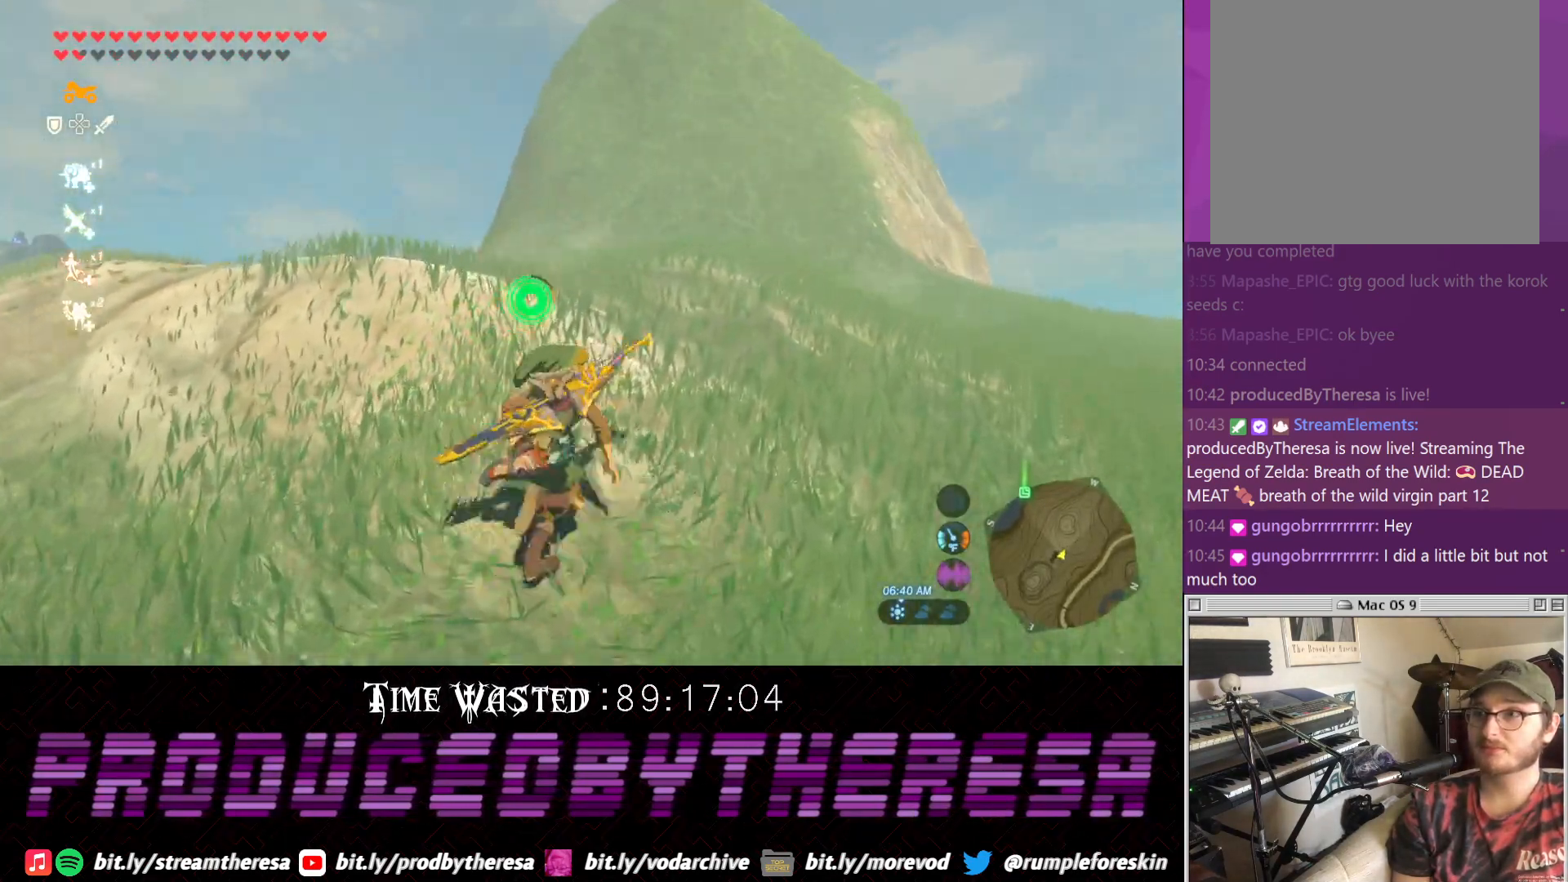
{"dt_ms": 500, "buttons": [], "left_stick": "up", "right_stick": "center", "events": [[150, "left_stick", "up"], [450, "CROSS", "up"]]}
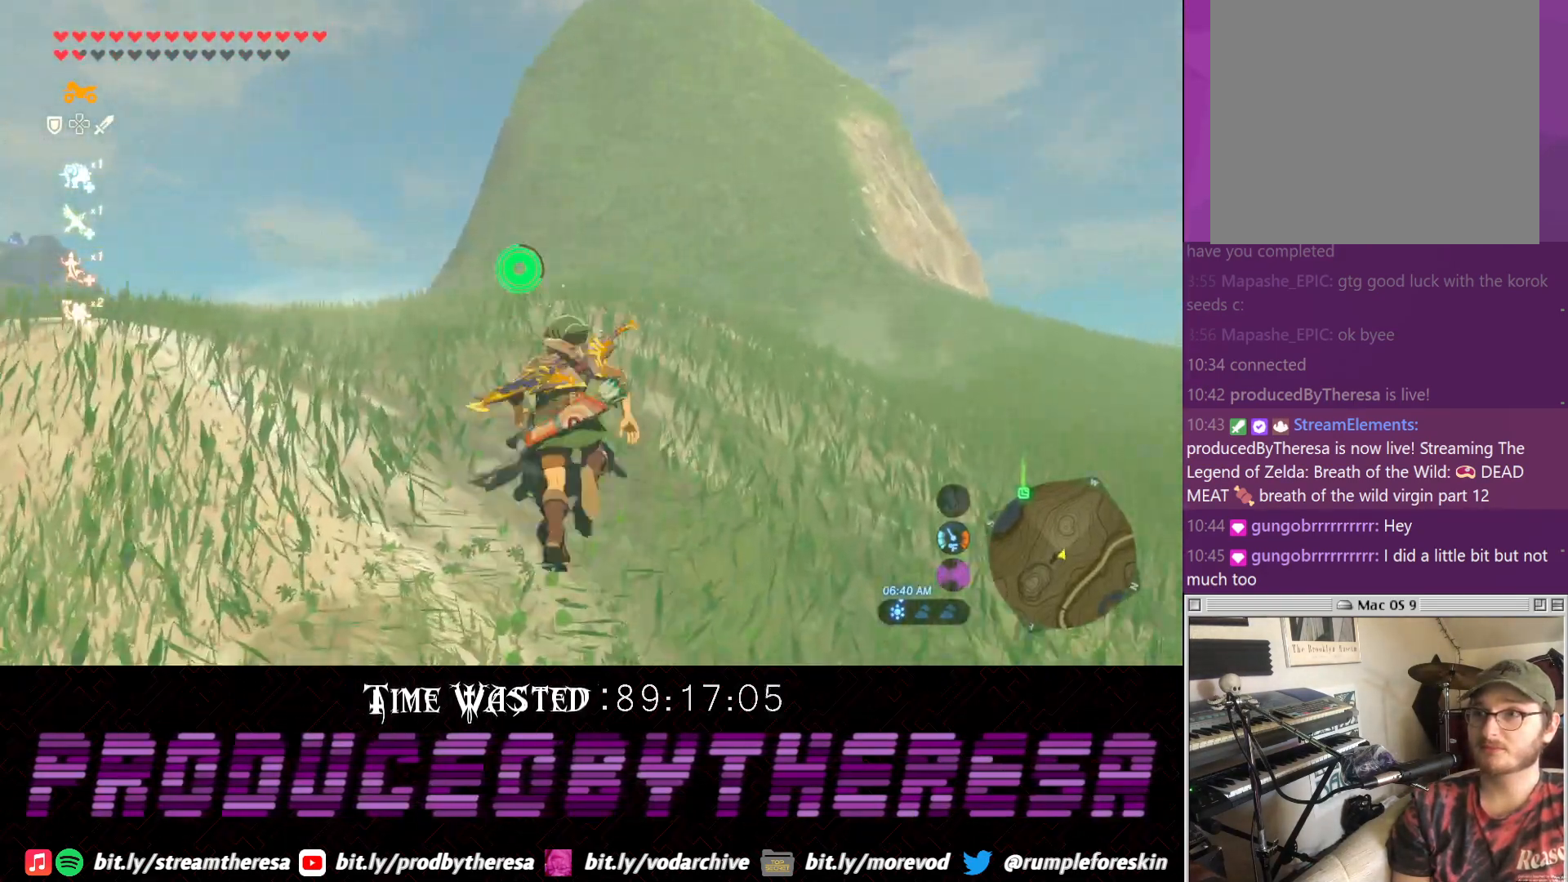
{"dt_ms": 500, "buttons": ["CROSS"], "left_stick": "up", "right_stick": "center", "events": [[100, "left_stick", "up-left"], [100, "right_stick", "up"], [150, "right_stick", "up-left"], [283, "left_stick", "up"], [350, "right_stick", "center"], [417, "CROSS", "down"]]}
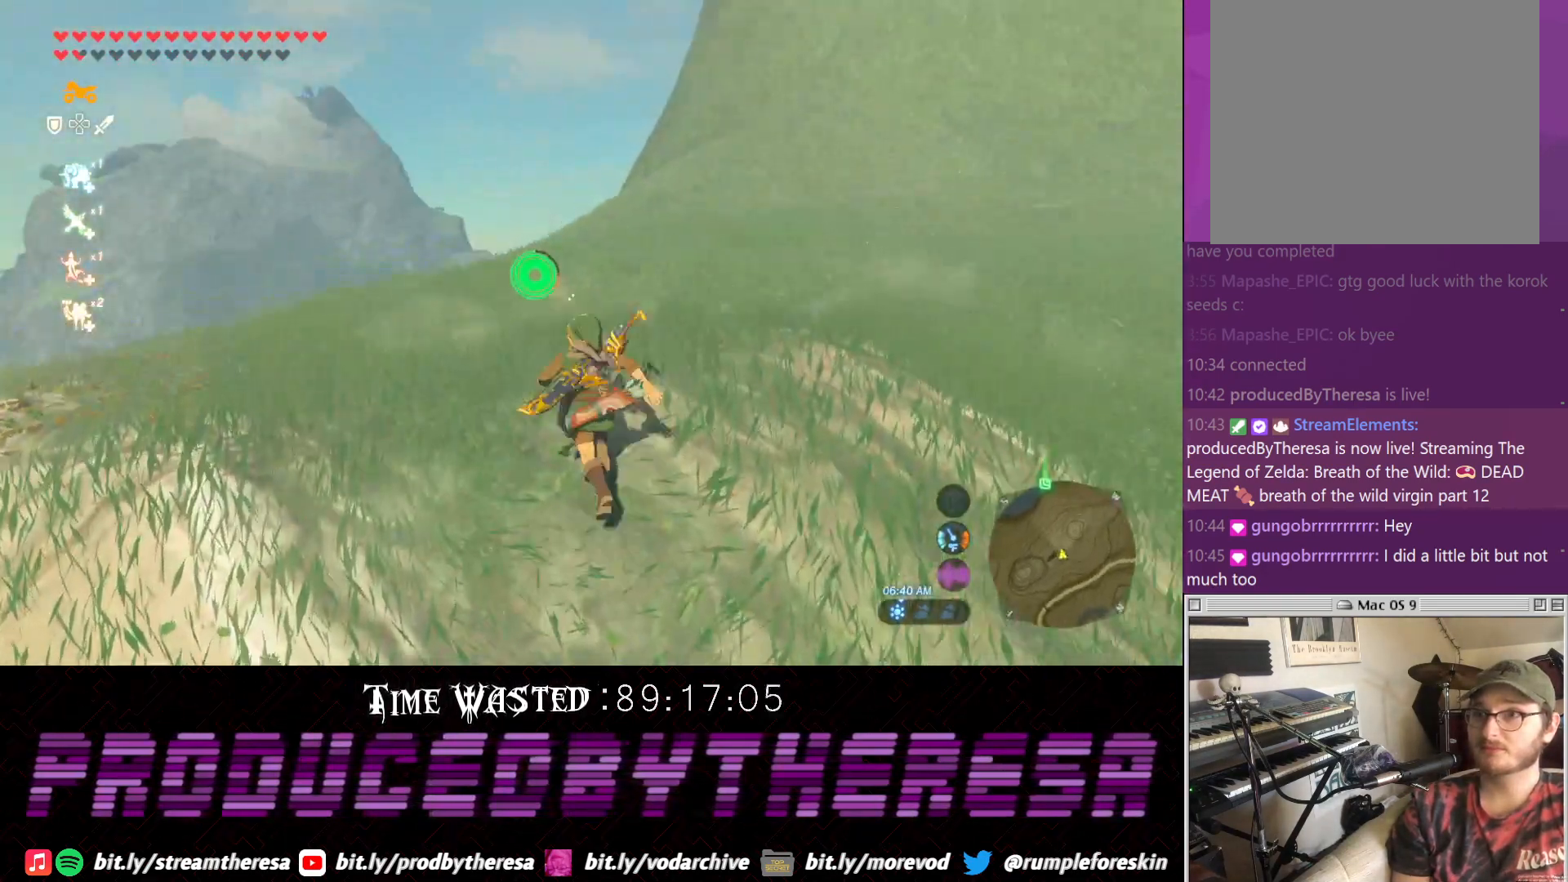
{"dt_ms": 500, "buttons": ["CROSS"], "left_stick": "up", "right_stick": "center", "events": []}
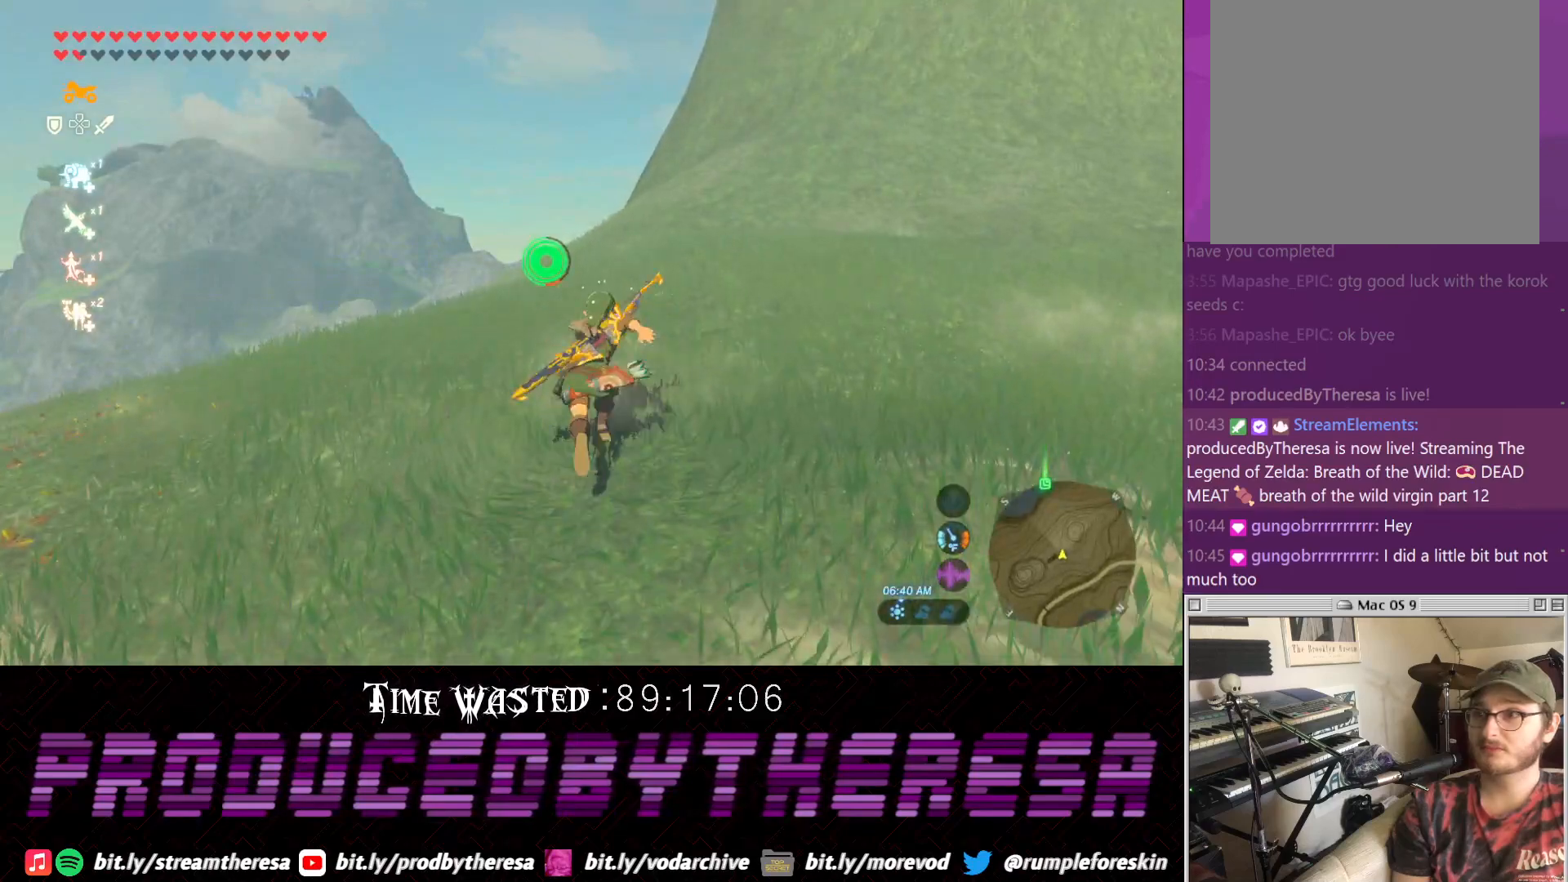
{"dt_ms": 500, "buttons": ["CROSS"], "left_stick": "up", "right_stick": "center", "events": []}
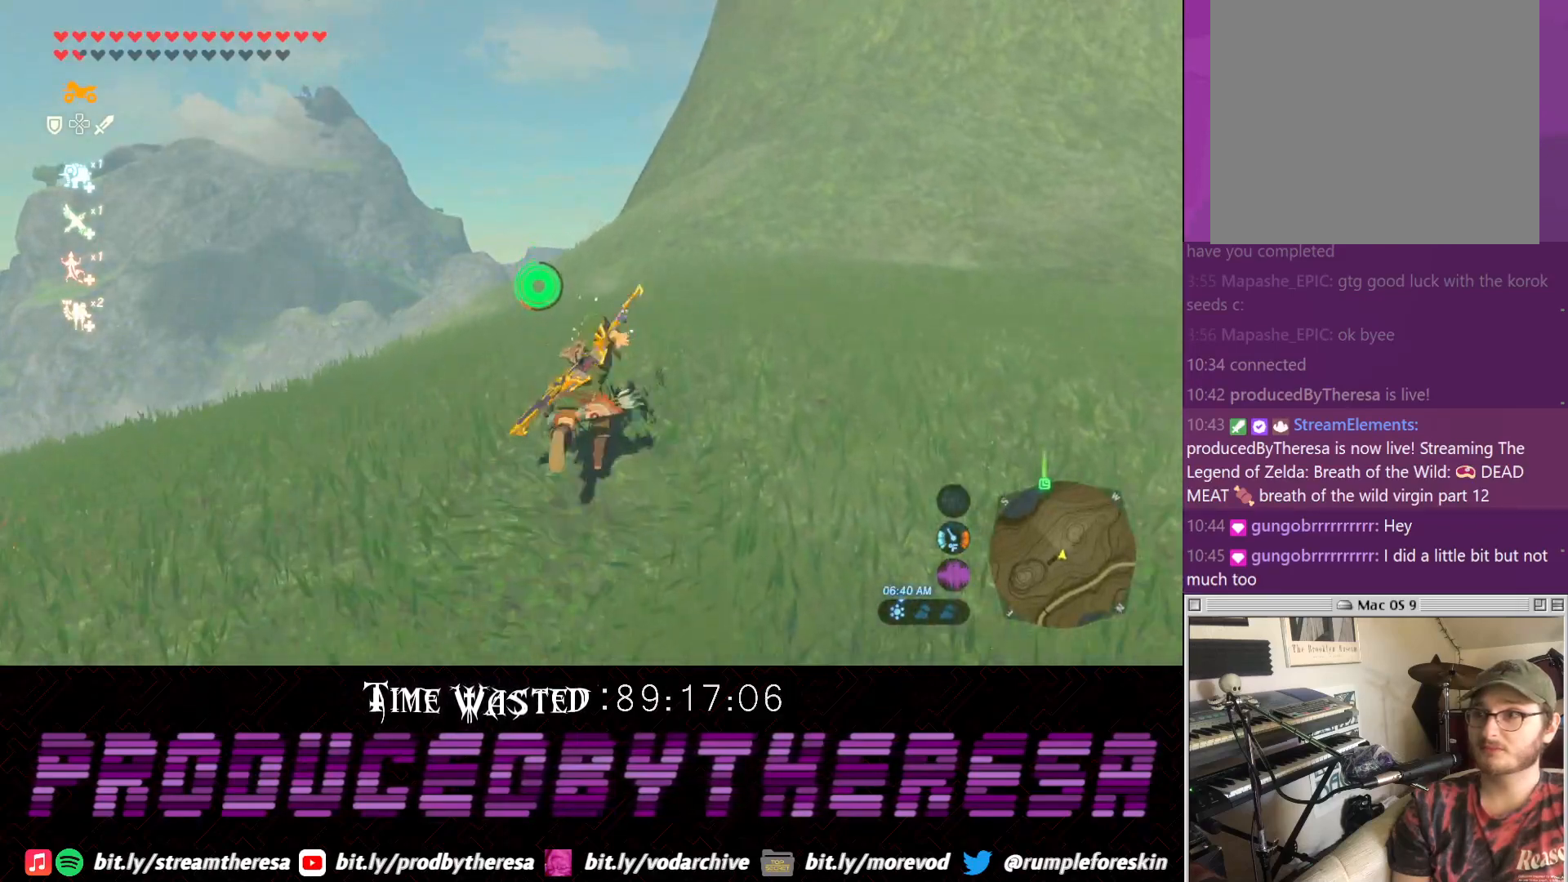
{"dt_ms": 500, "buttons": ["CROSS"], "left_stick": "up", "right_stick": "center", "events": []}
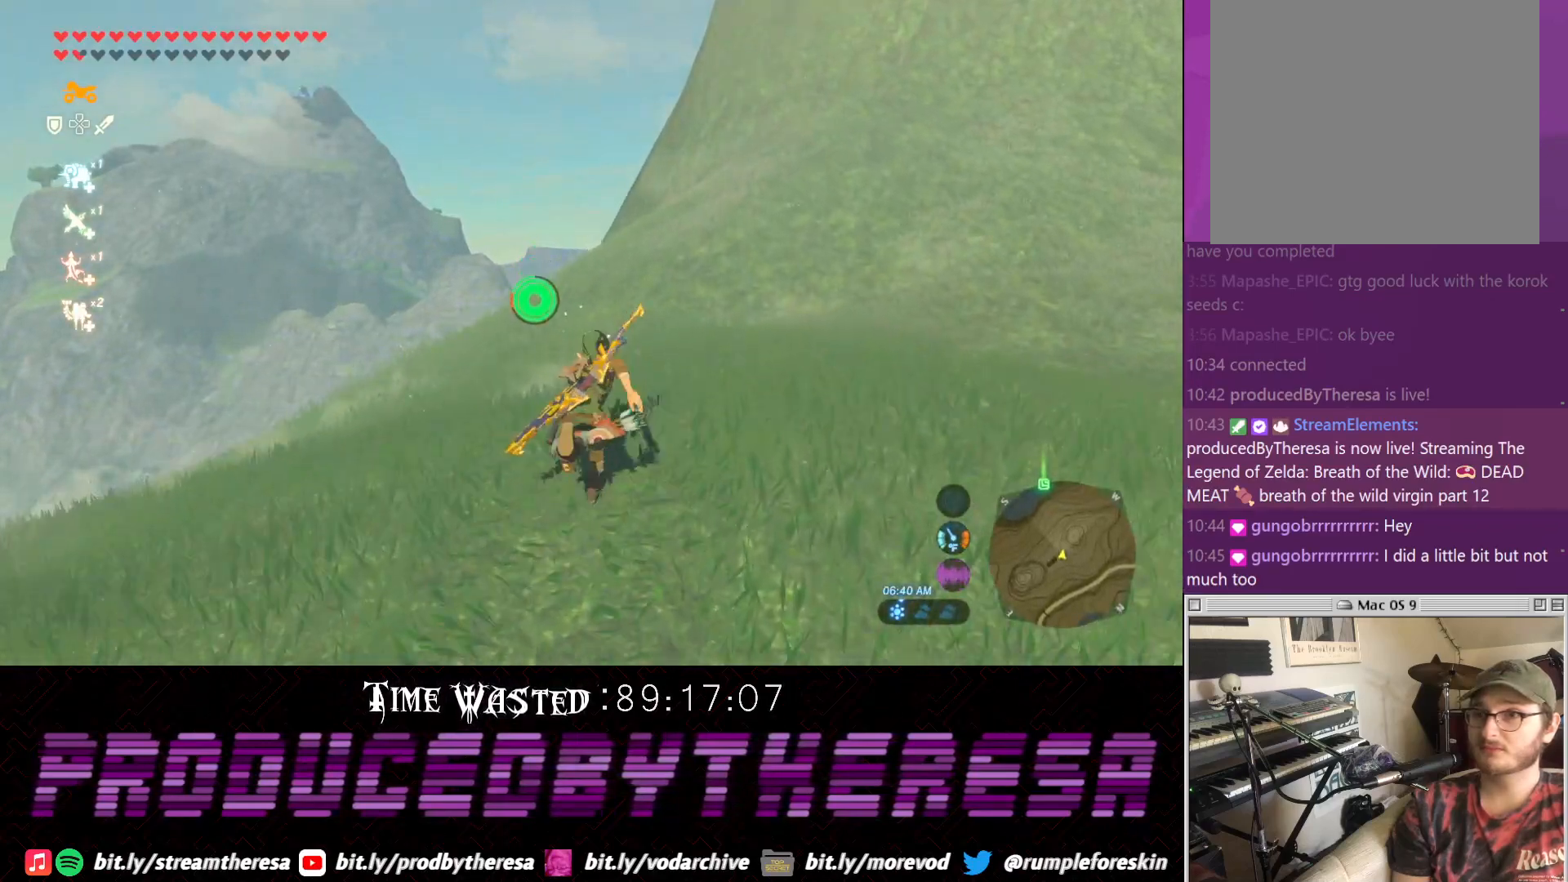
{"dt_ms": 500, "buttons": [], "left_stick": "up", "right_stick": "center", "events": [[383, "CROSS", "up"]]}
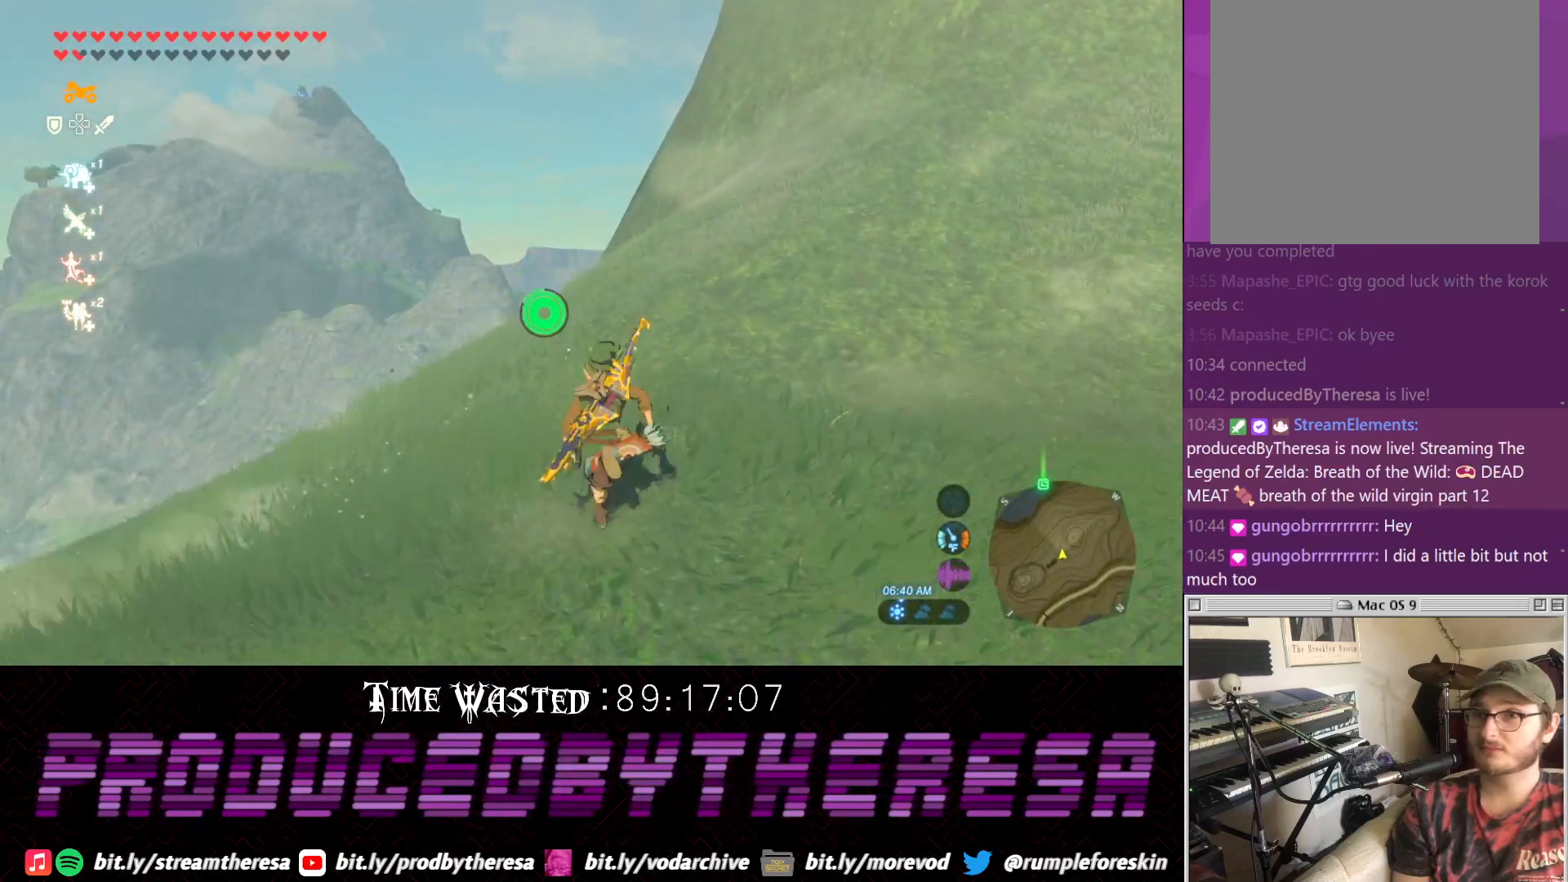
{"dt_ms": 500, "buttons": ["CROSS"], "left_stick": "up", "right_stick": "center", "events": [[67, "right_stick", "up"], [250, "right_stick", "center"], [333, "CROSS", "down"]]}
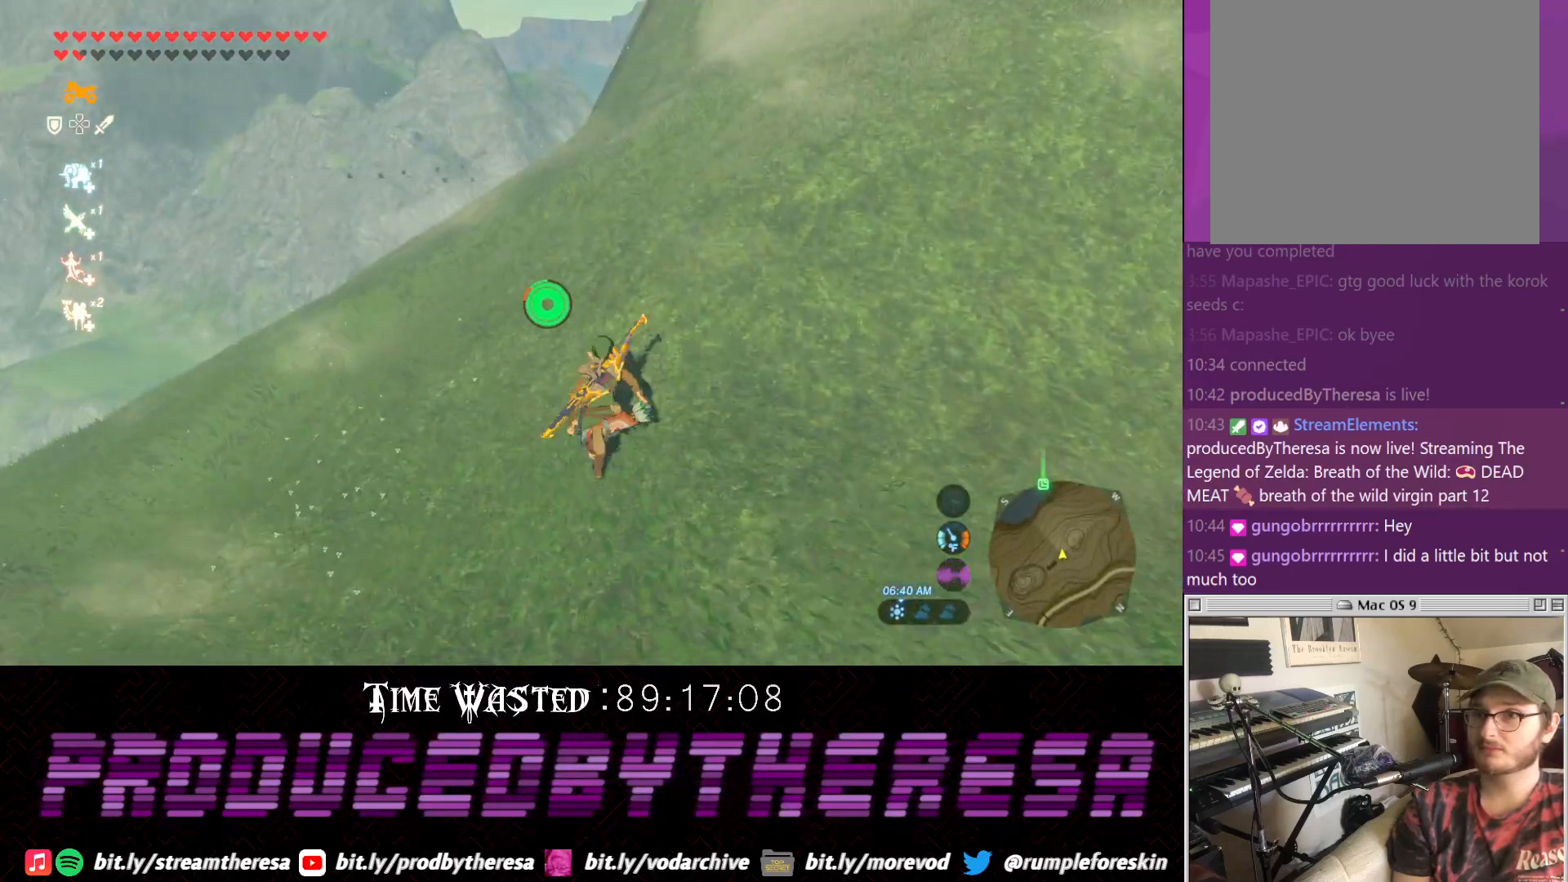
{"dt_ms": 500, "buttons": ["CROSS"], "left_stick": "up", "right_stick": "center", "events": []}
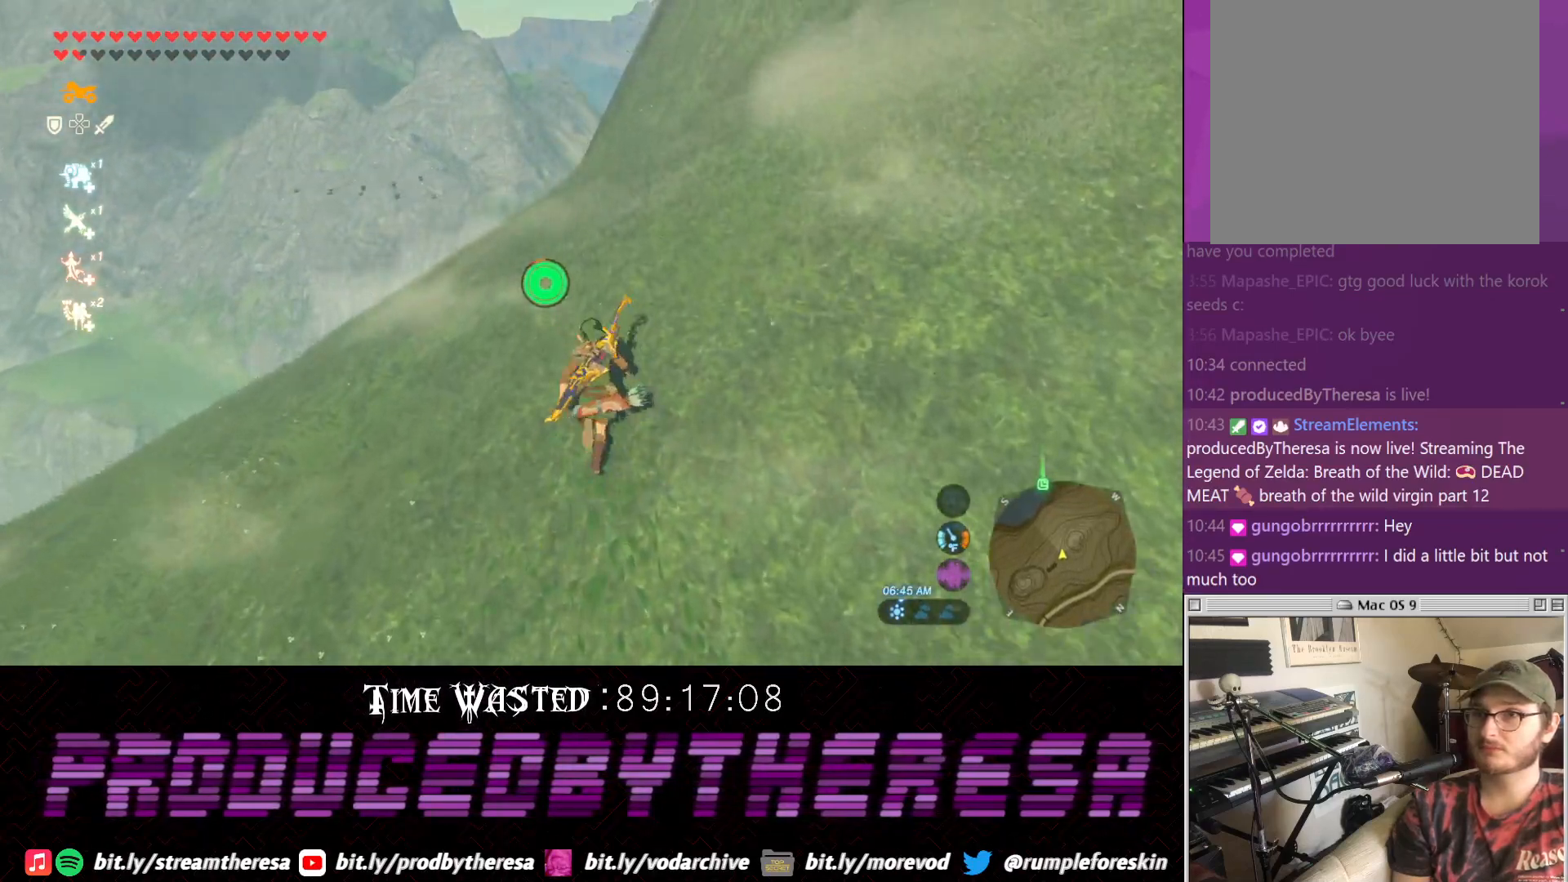
{"dt_ms": 500, "buttons": [], "left_stick": "up", "right_stick": "center", "events": [[467, "CROSS", "up"]]}
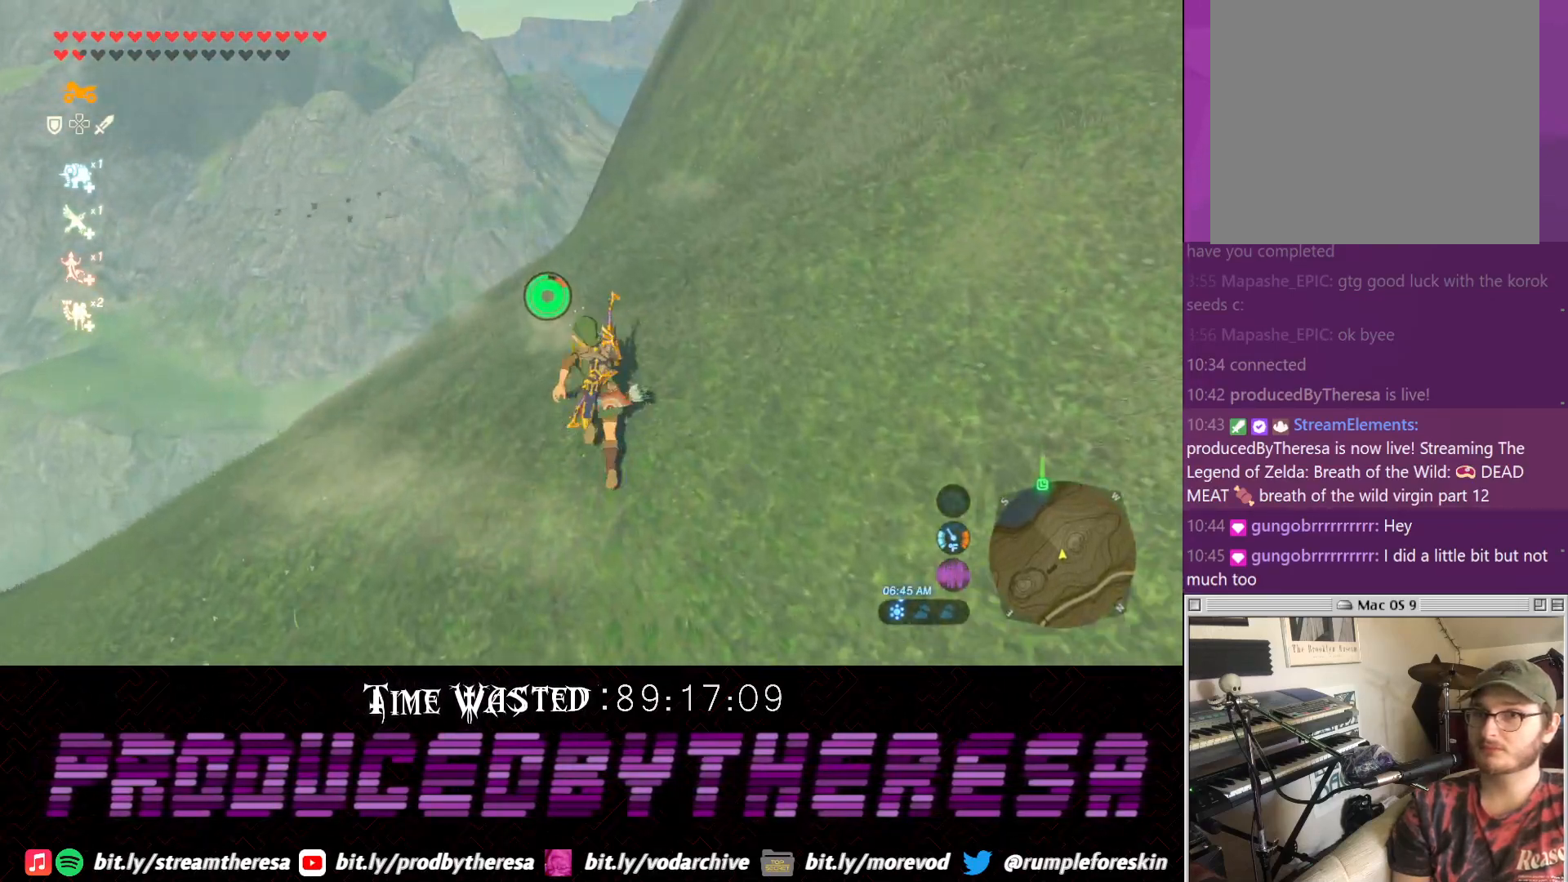
{"dt_ms": 500, "buttons": [], "left_stick": "up", "right_stick": "center", "events": [[100, "L2", "down"], [100, "TRIANGLE", "down"], [233, "CIRCLE", "down"], [233, "L2", "up"], [233, "TRIANGLE", "up"], [367, "CIRCLE", "up"]]}
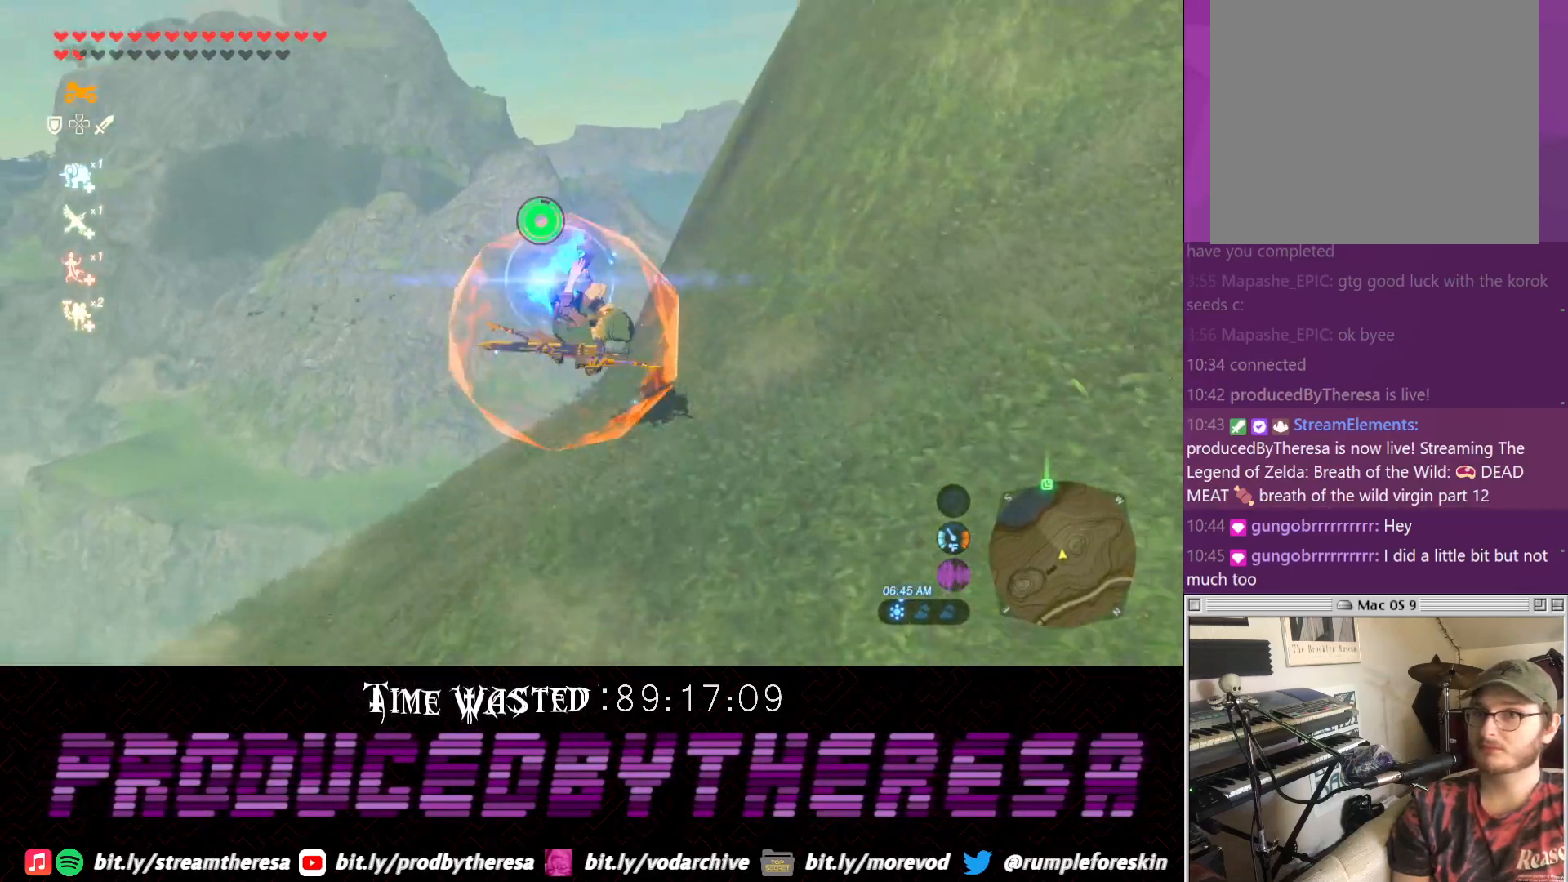
{"dt_ms": 500, "buttons": [], "left_stick": "up", "right_stick": "up", "events": [[117, "right_stick", "up"]]}
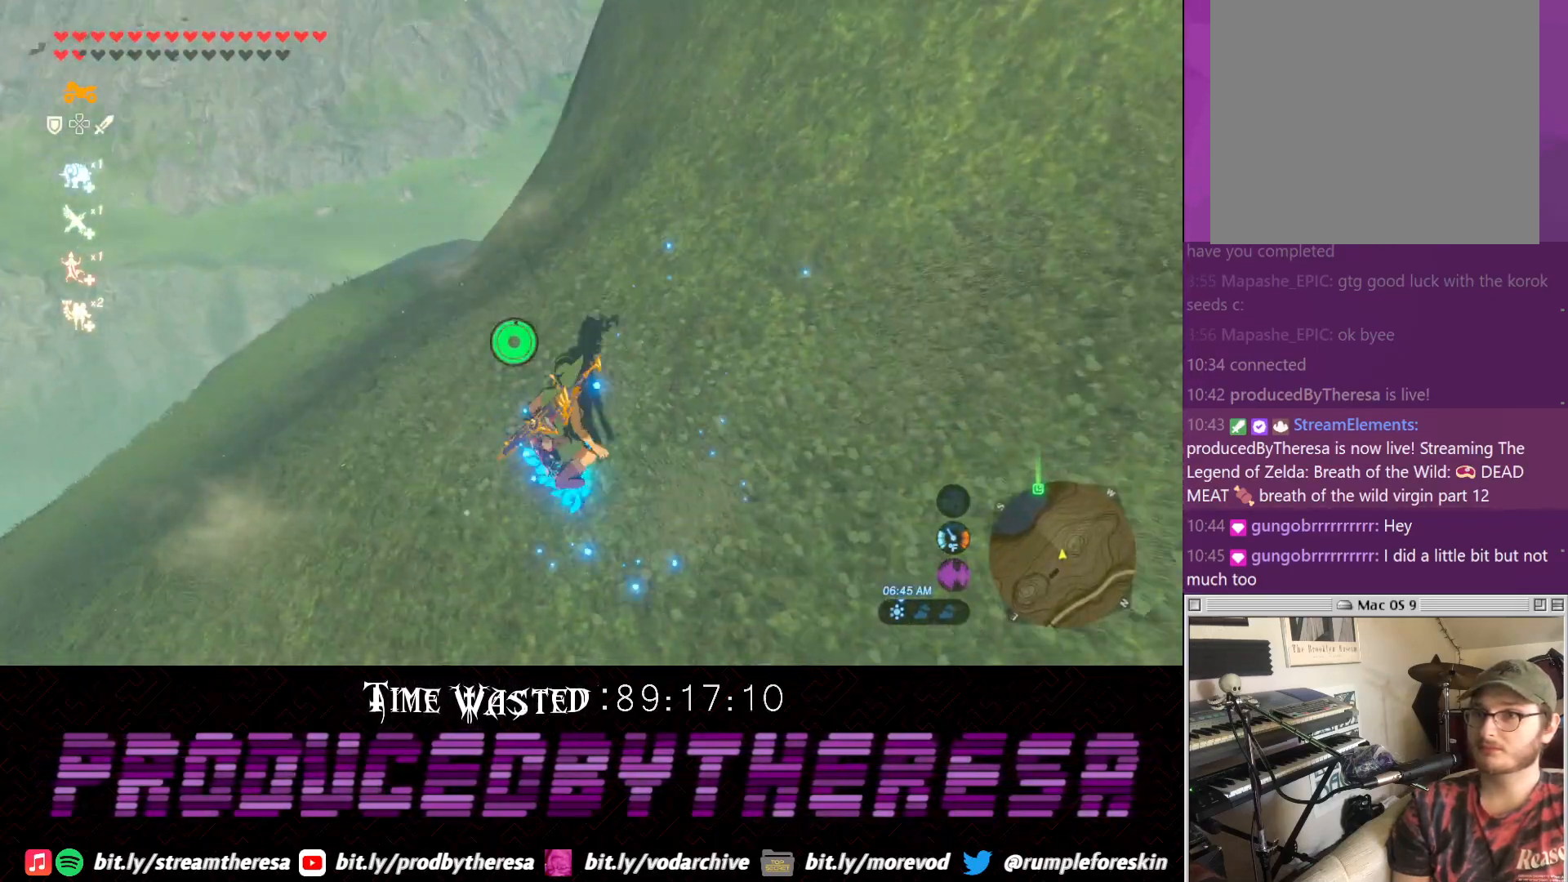
{"dt_ms": 500, "buttons": [], "left_stick": "up", "right_stick": "center", "events": [[17, "right_stick", "center"]]}
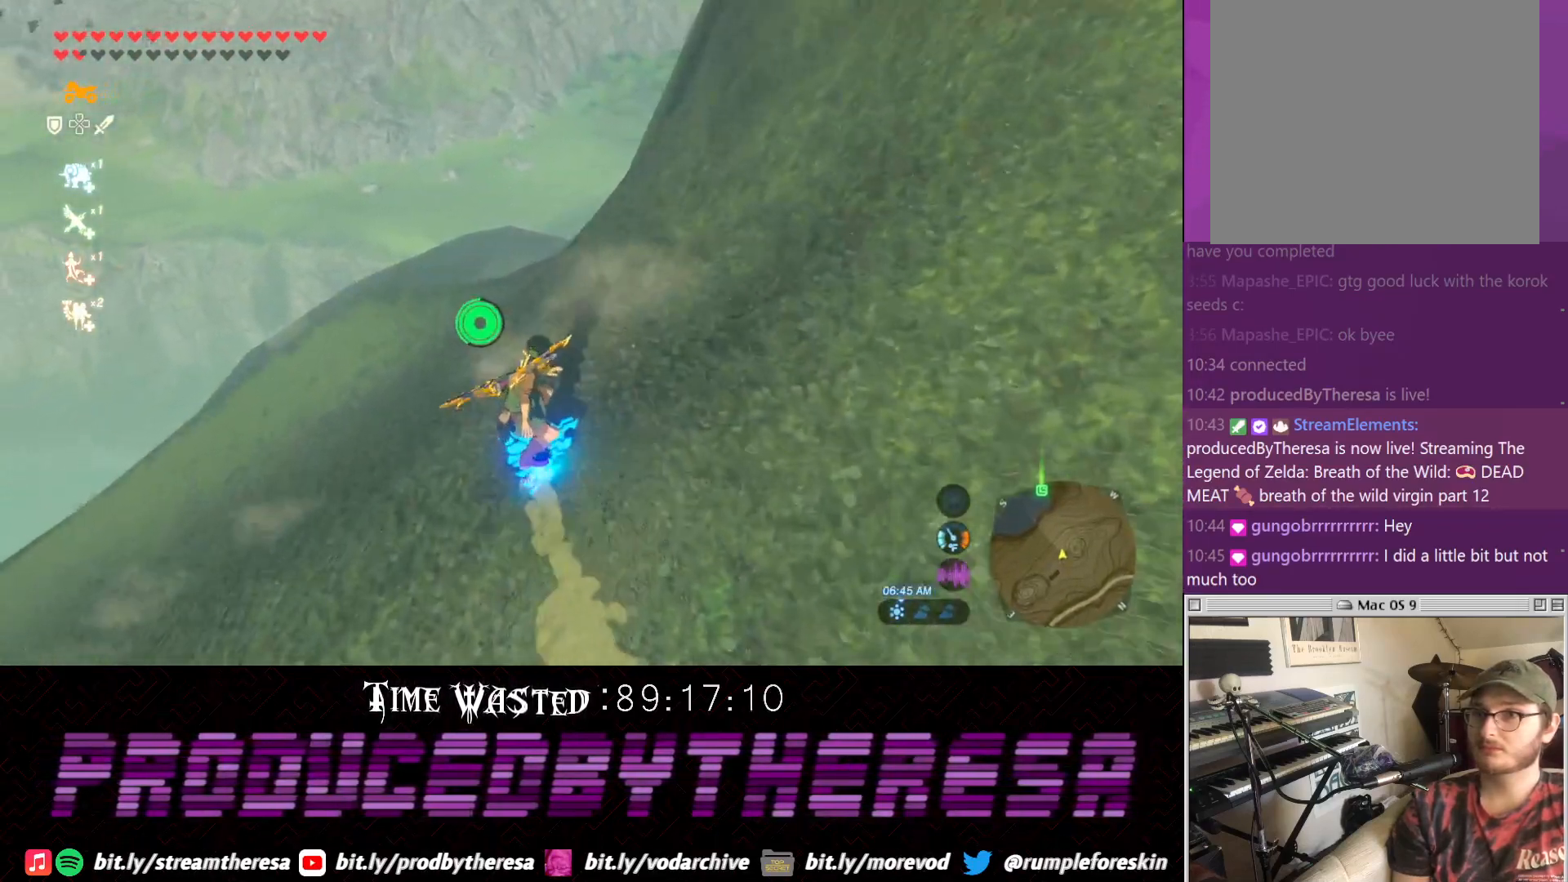
{"dt_ms": 500, "buttons": [], "left_stick": "up-right", "right_stick": "center", "events": [[333, "left_stick", "up-right"]]}
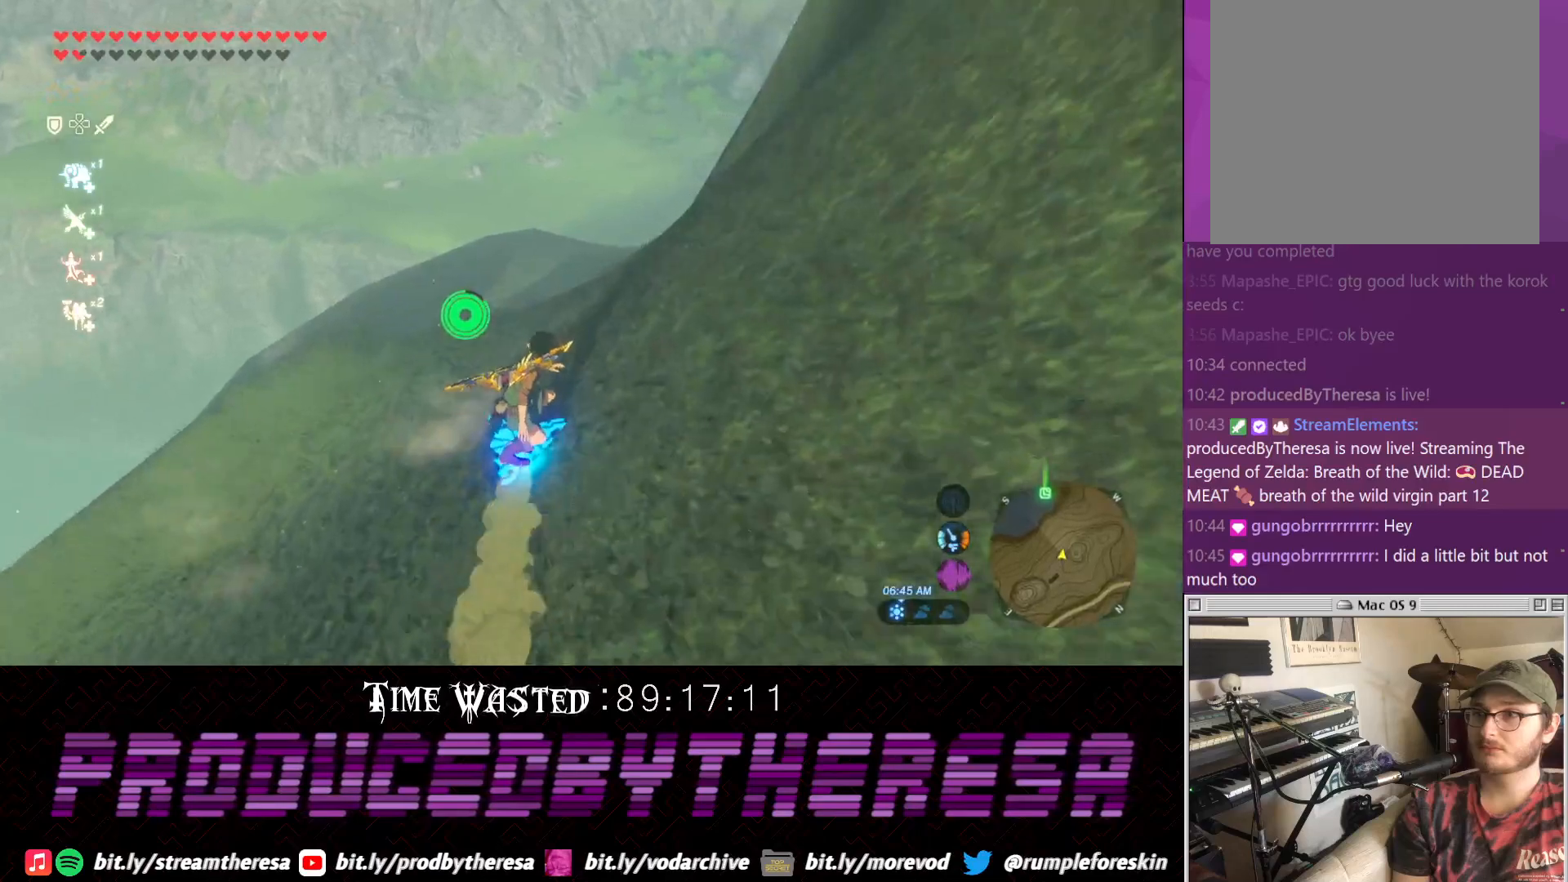
{"dt_ms": 500, "buttons": [], "left_stick": "up", "right_stick": "center", "events": [[83, "left_stick", "up"]]}
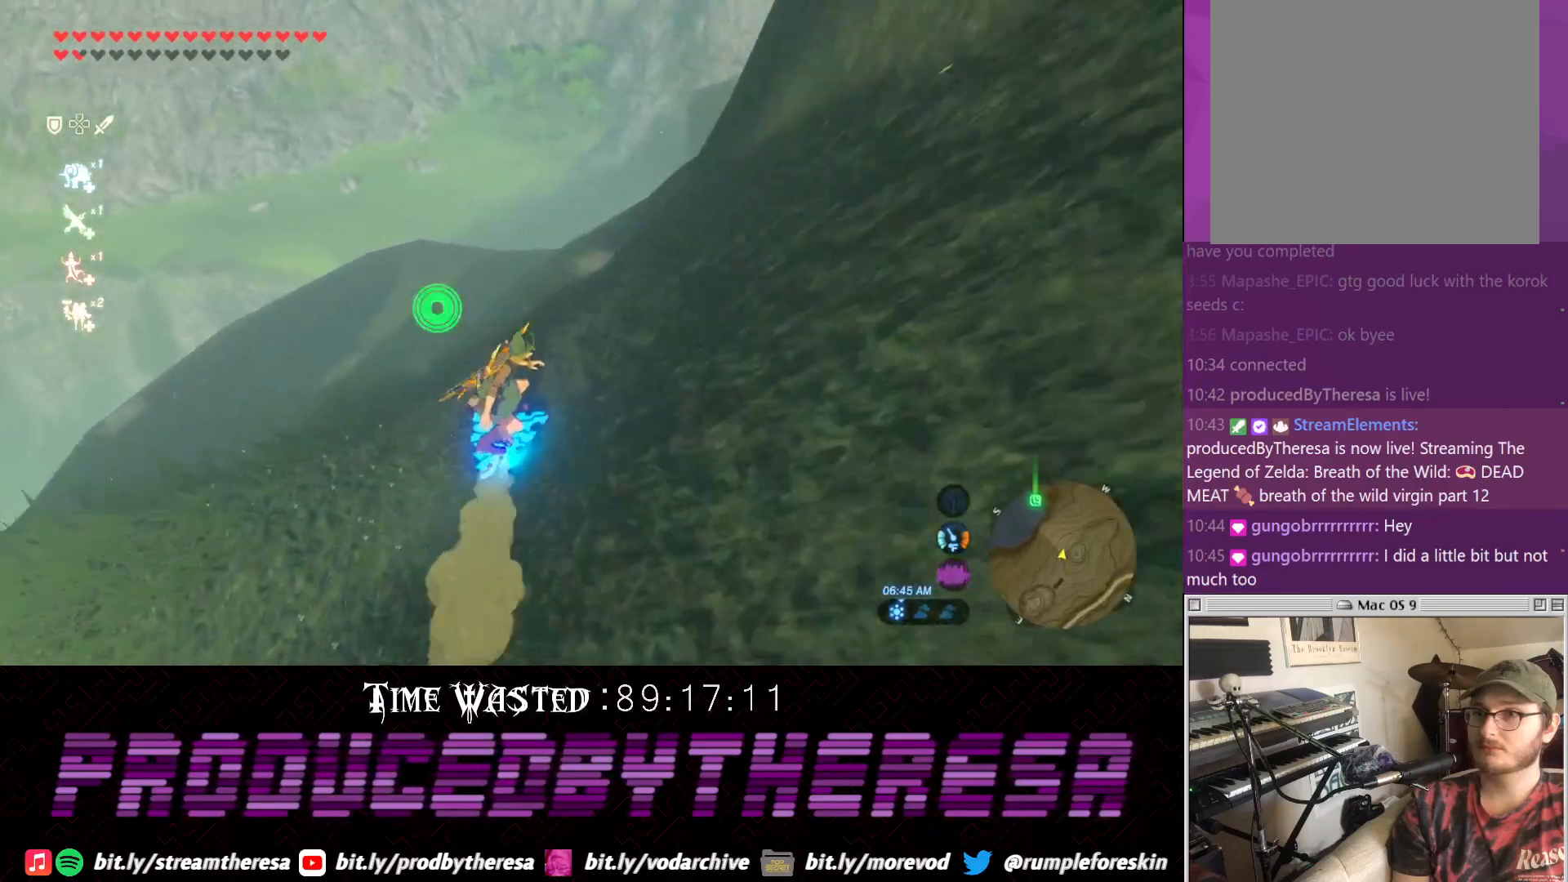
{"dt_ms": 500, "buttons": [], "left_stick": "up-left", "right_stick": "center", "events": [[17, "right_stick", "left"], [100, "left_stick", "up-left"], [233, "right_stick", "center"]]}
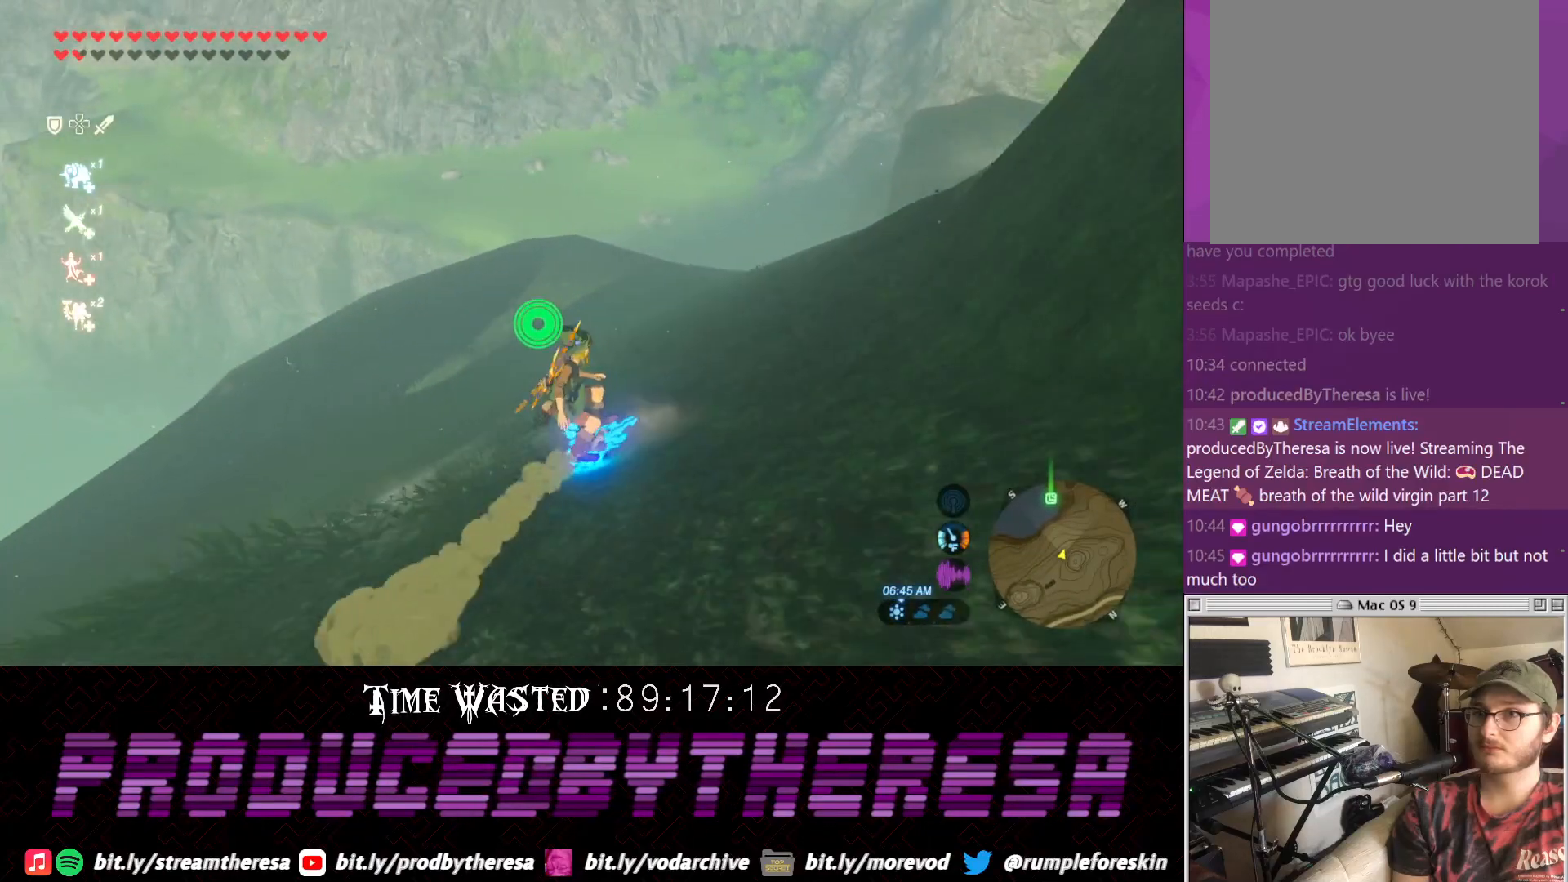
{"dt_ms": 500, "buttons": [], "left_stick": "up-left", "right_stick": "center", "events": []}
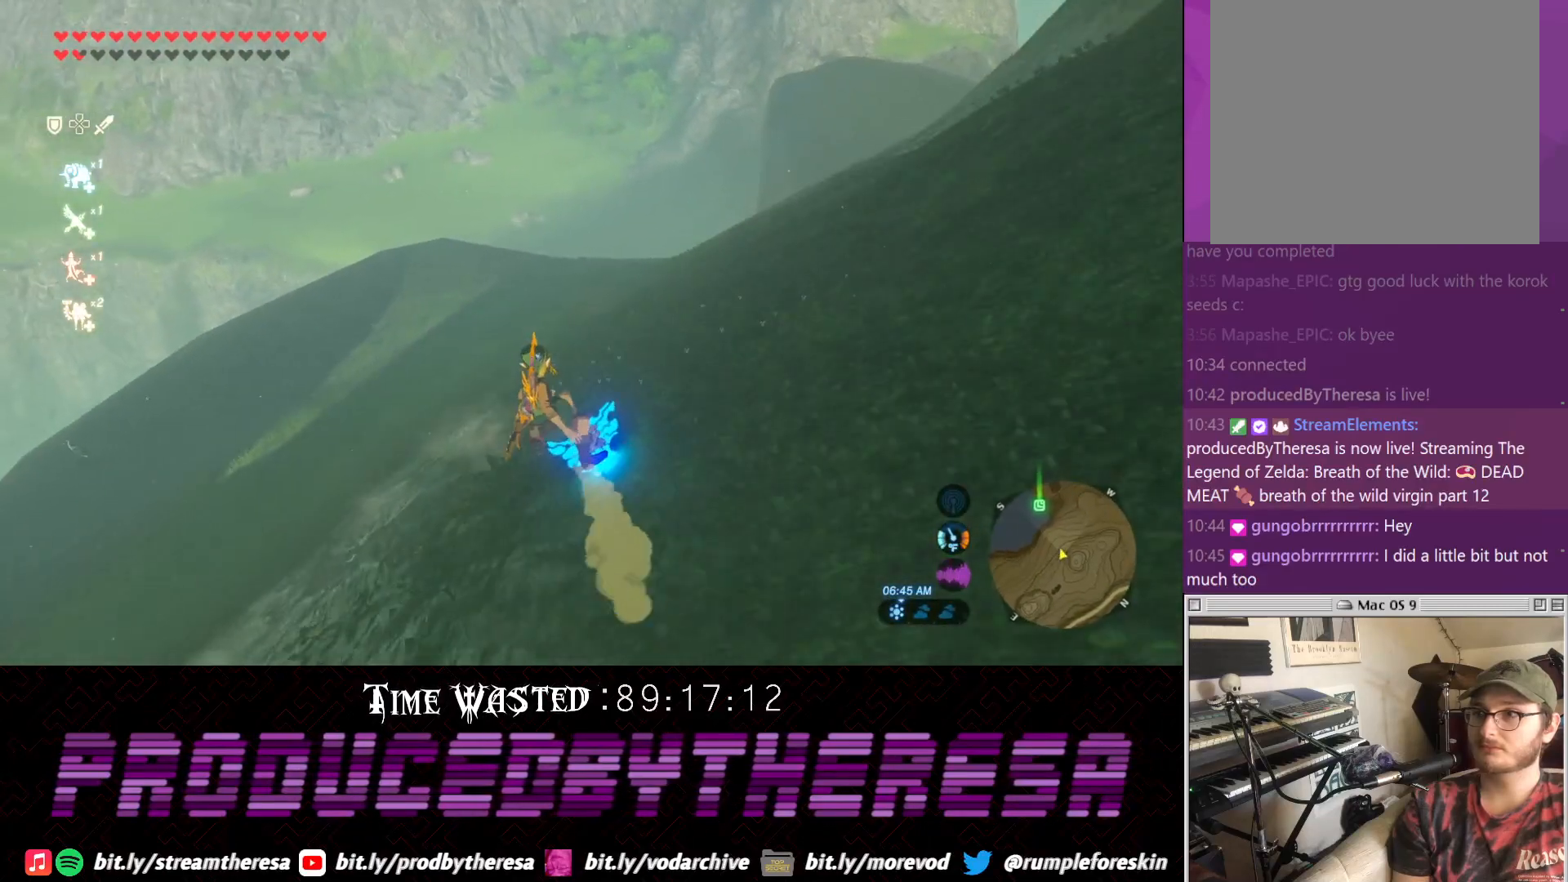
{"dt_ms": 500, "buttons": [], "left_stick": "up", "right_stick": "center", "events": [[233, "left_stick", "up"]]}
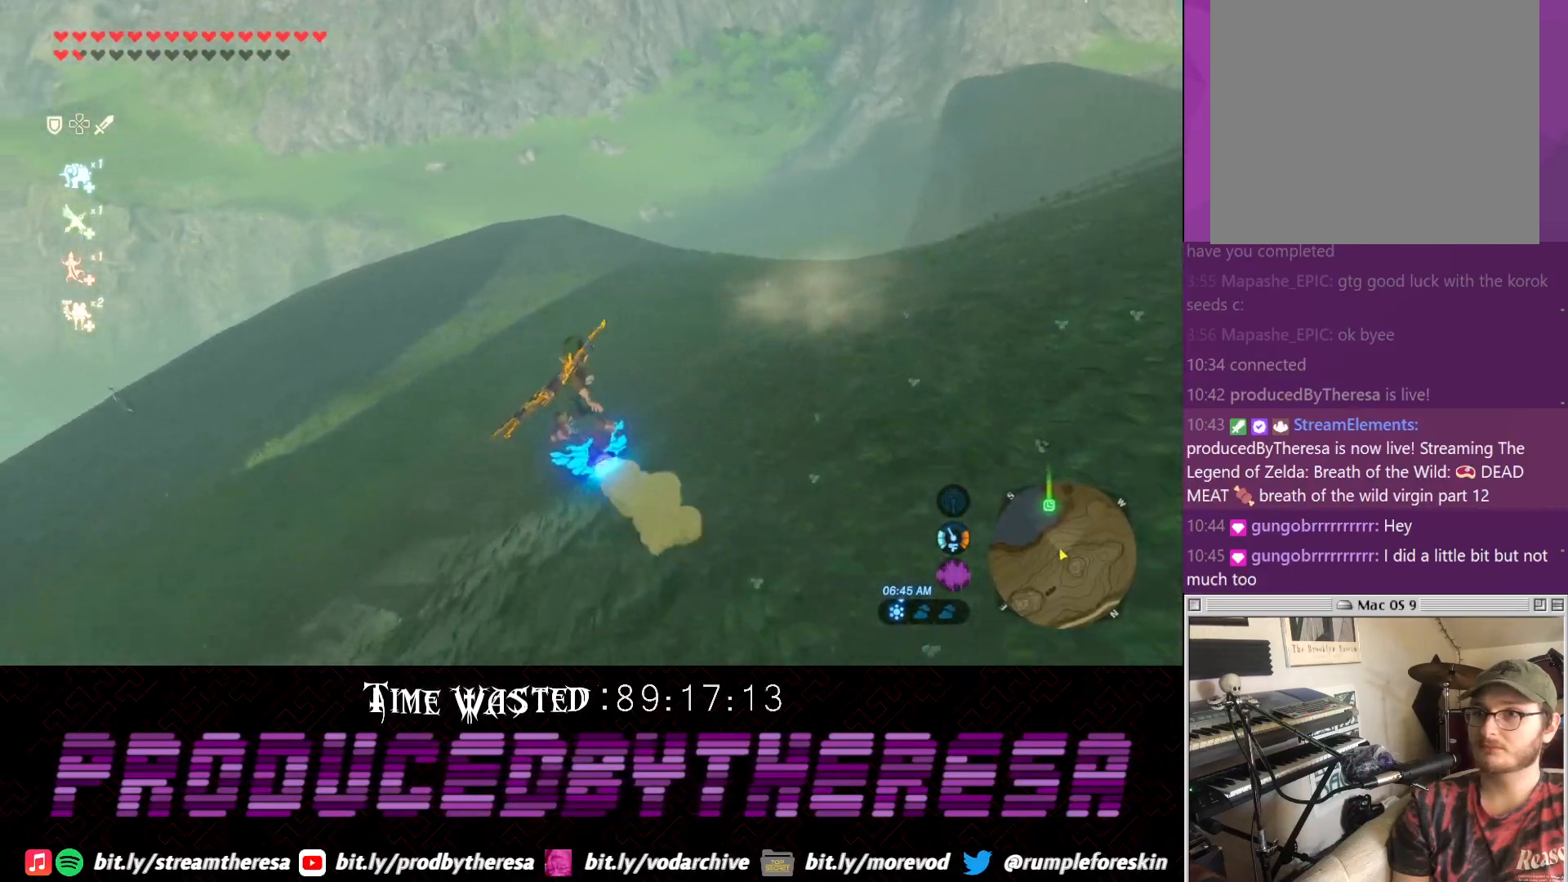
{"dt_ms": 500, "buttons": [], "left_stick": "up", "right_stick": "center", "events": []}
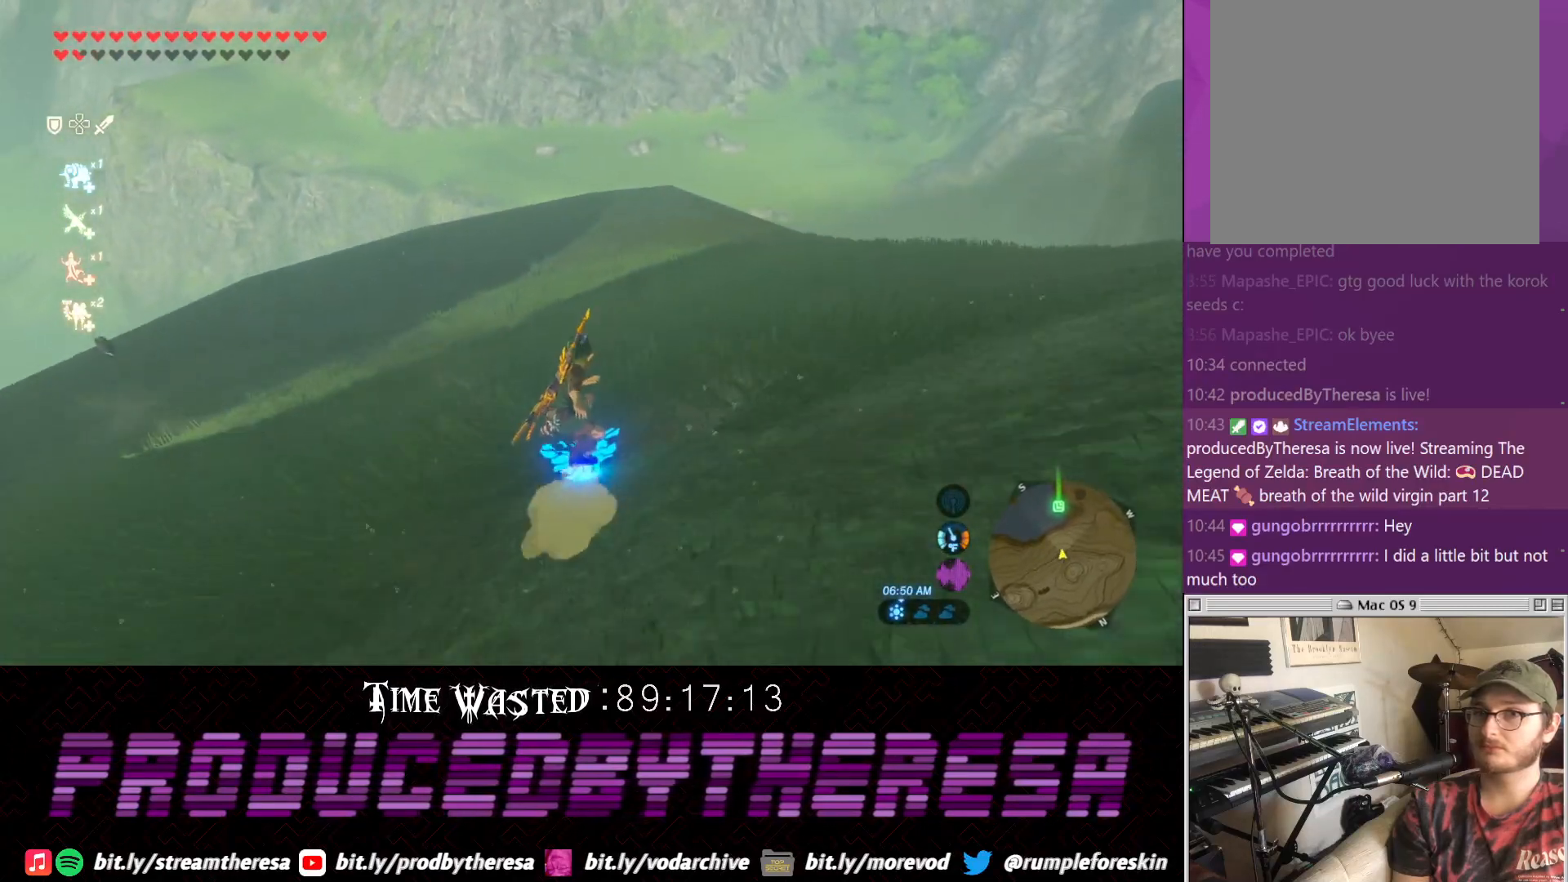
{"dt_ms": 500, "buttons": [], "left_stick": "up", "right_stick": "center", "events": []}
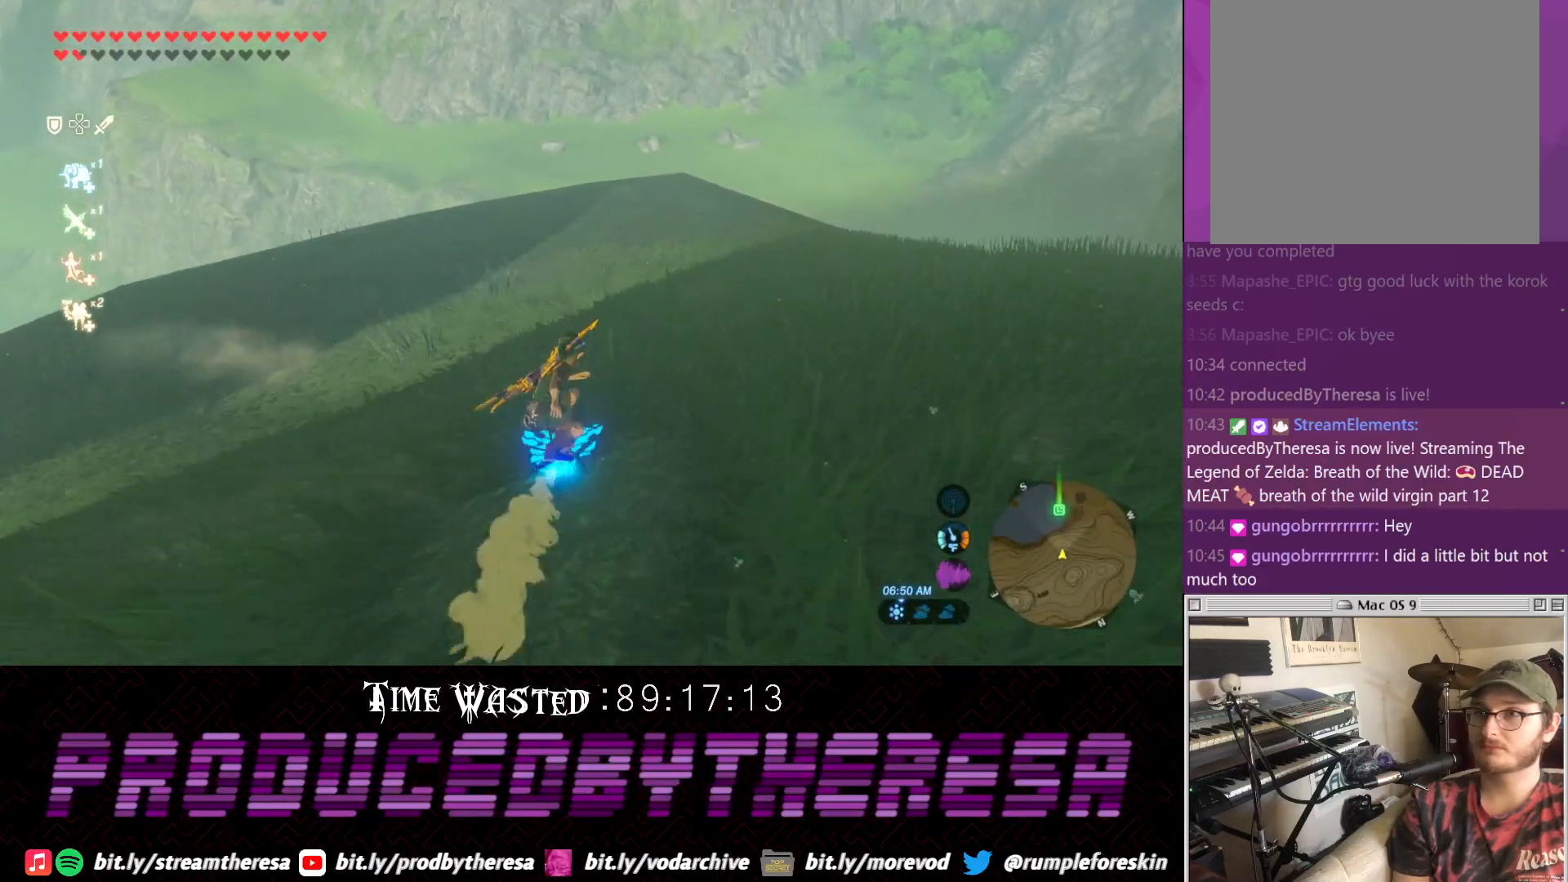
{"dt_ms": 500, "buttons": [], "left_stick": "up", "right_stick": "center", "events": []}
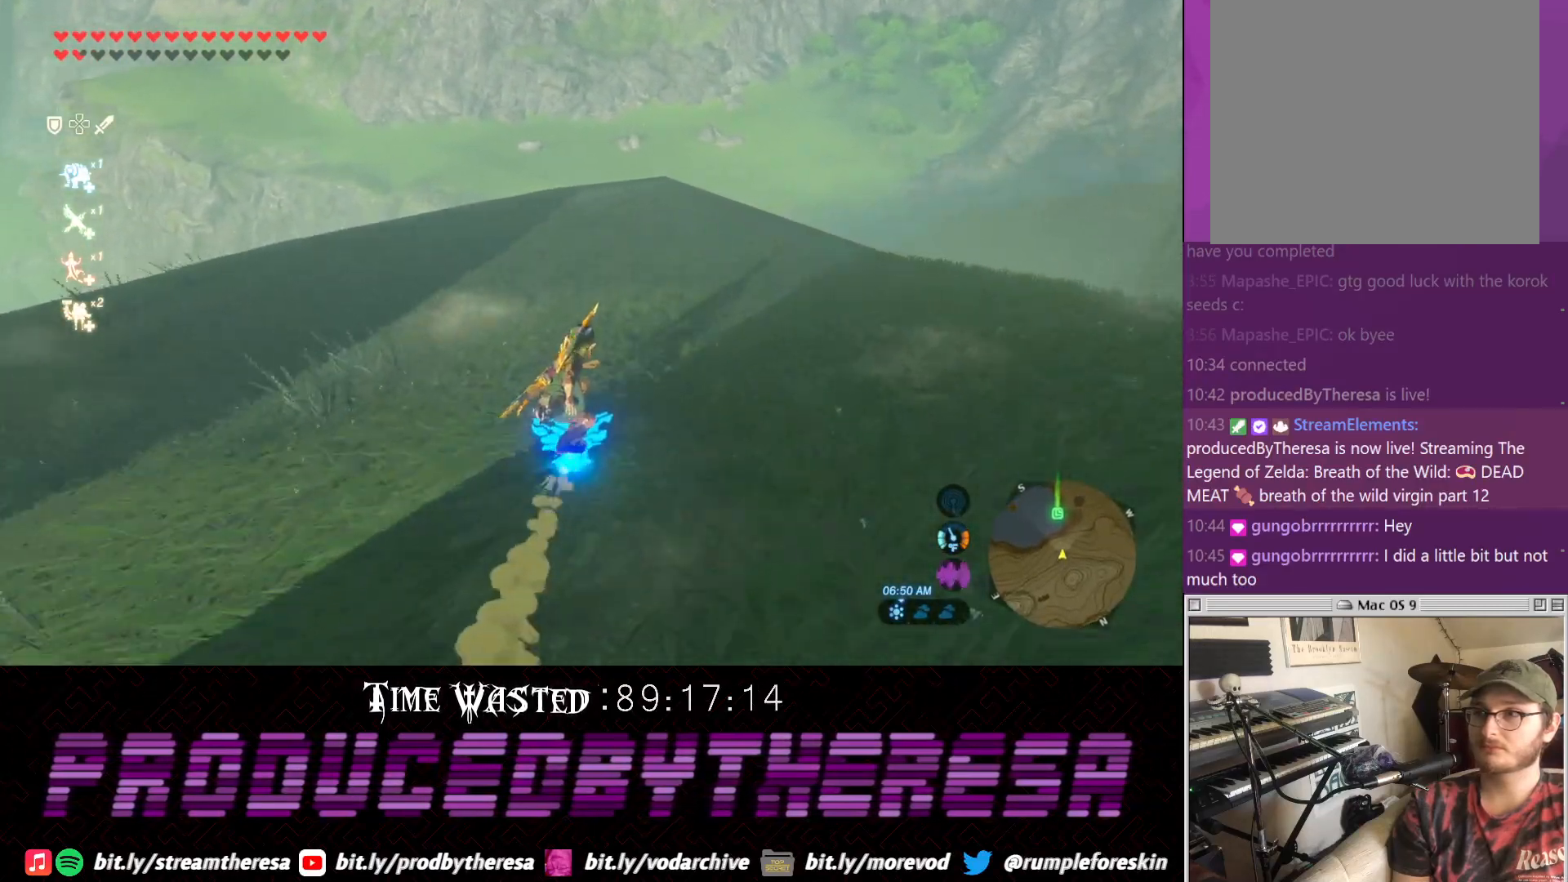
{"dt_ms": 500, "buttons": [], "left_stick": "up", "right_stick": "center", "events": []}
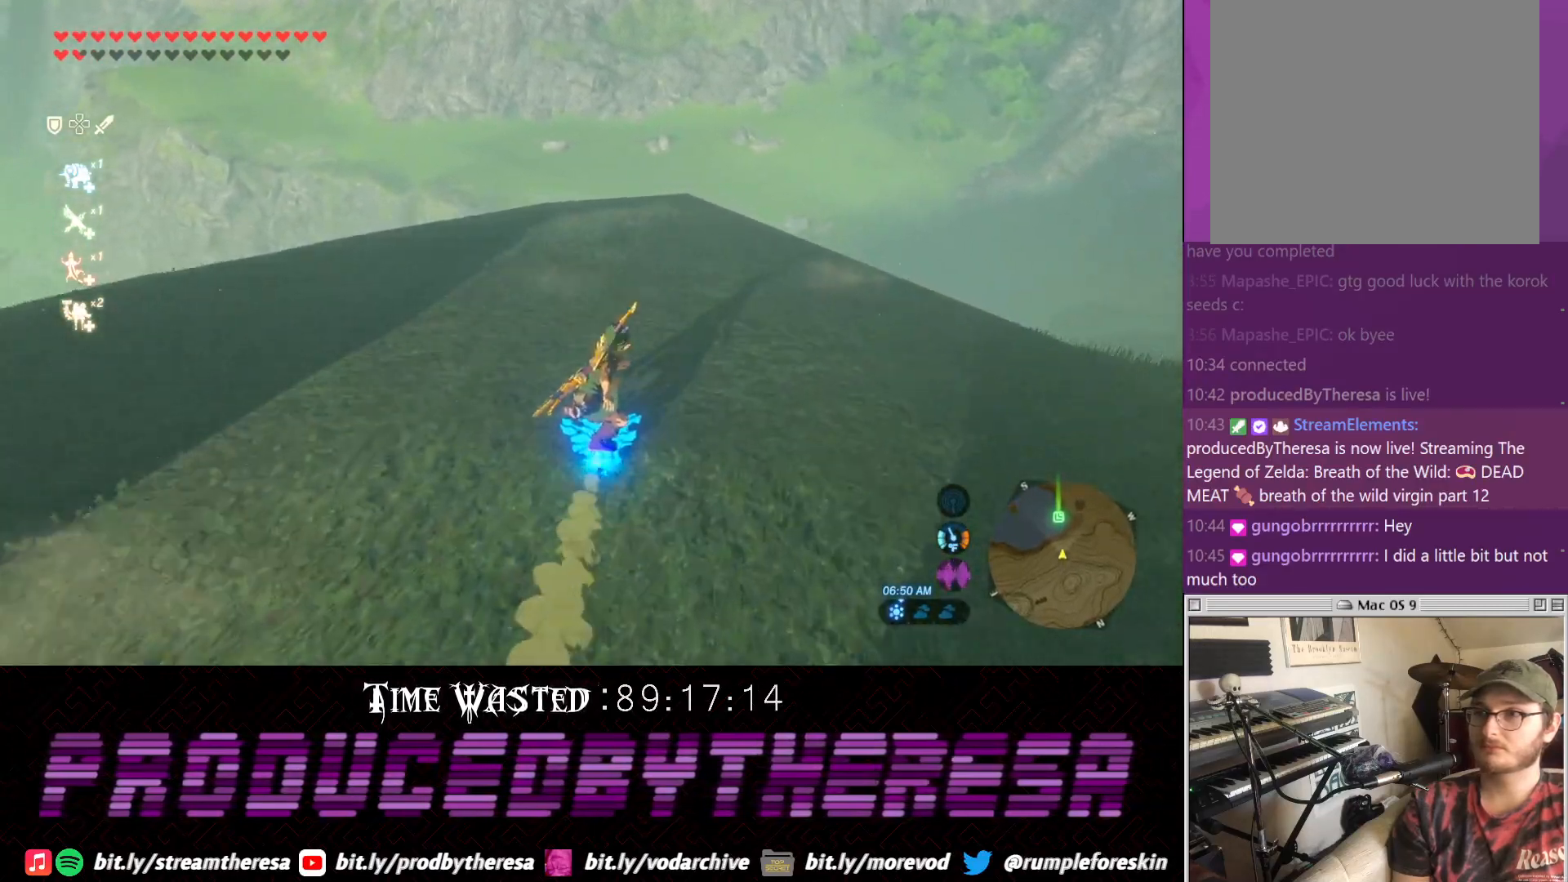
{"dt_ms": 500, "buttons": [], "left_stick": "up", "right_stick": "center", "events": []}
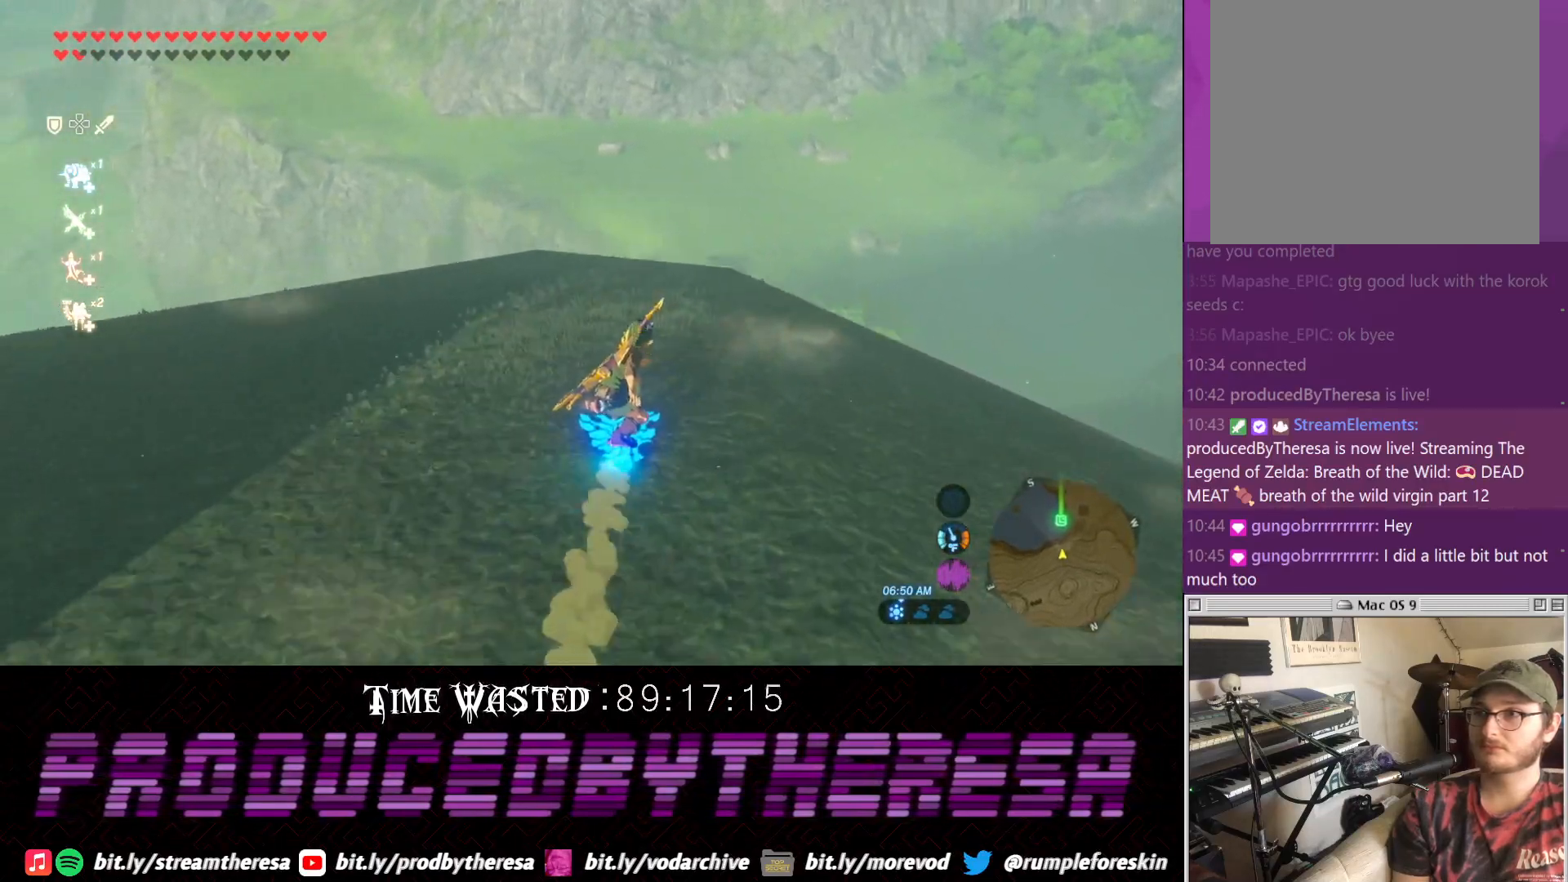
{"dt_ms": 500, "buttons": ["CROSS"], "left_stick": "up", "right_stick": "center", "events": [[383, "CROSS", "down"]]}
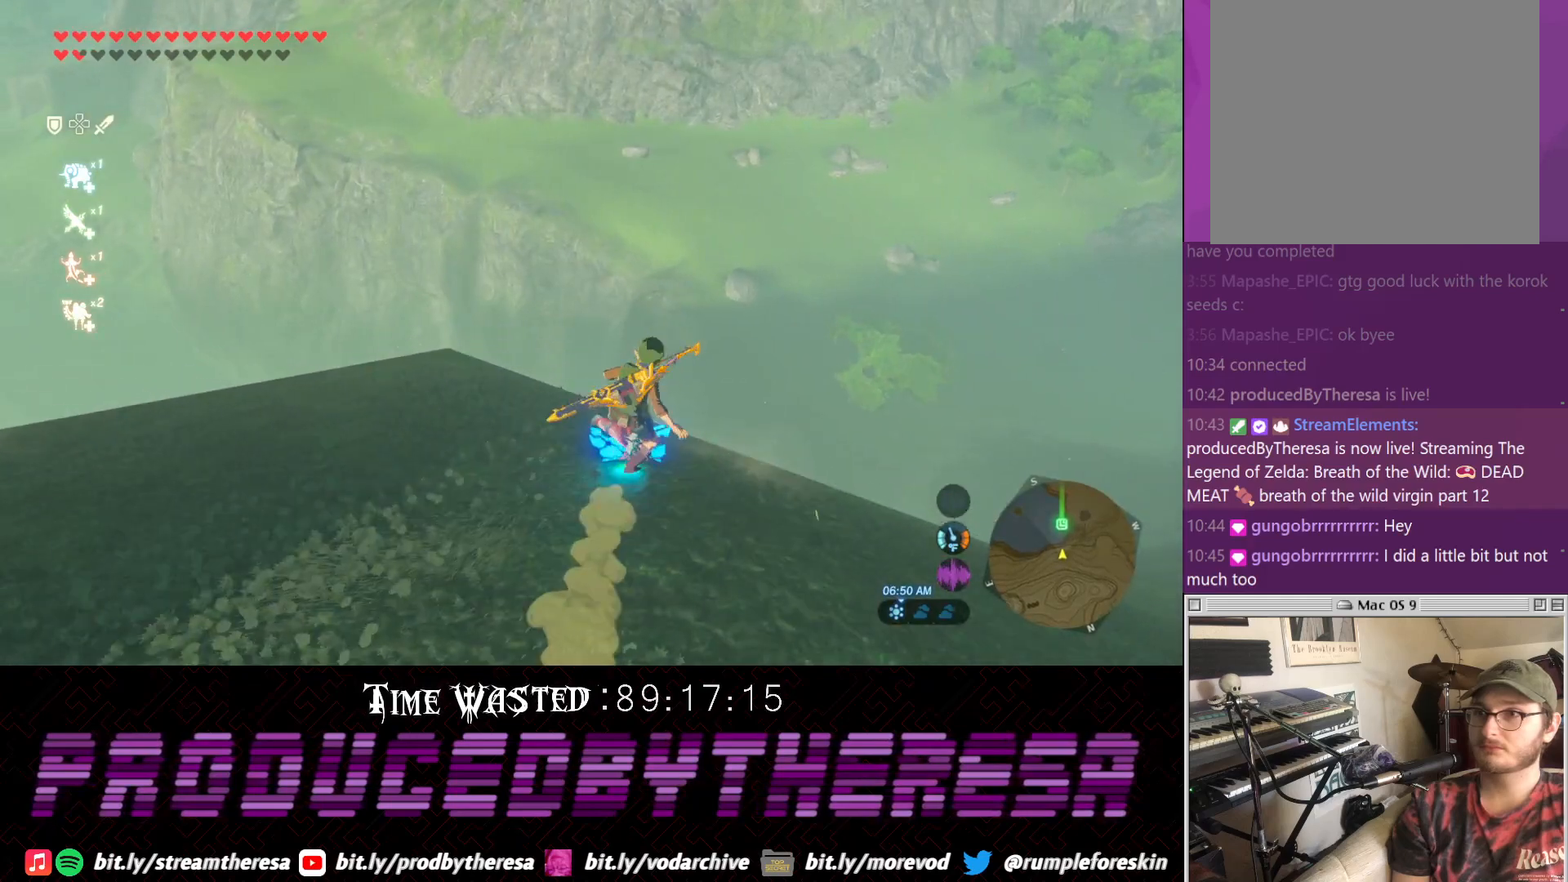
{"dt_ms": 1000, "buttons": [], "left_stick": "up-right", "right_stick": "center"}